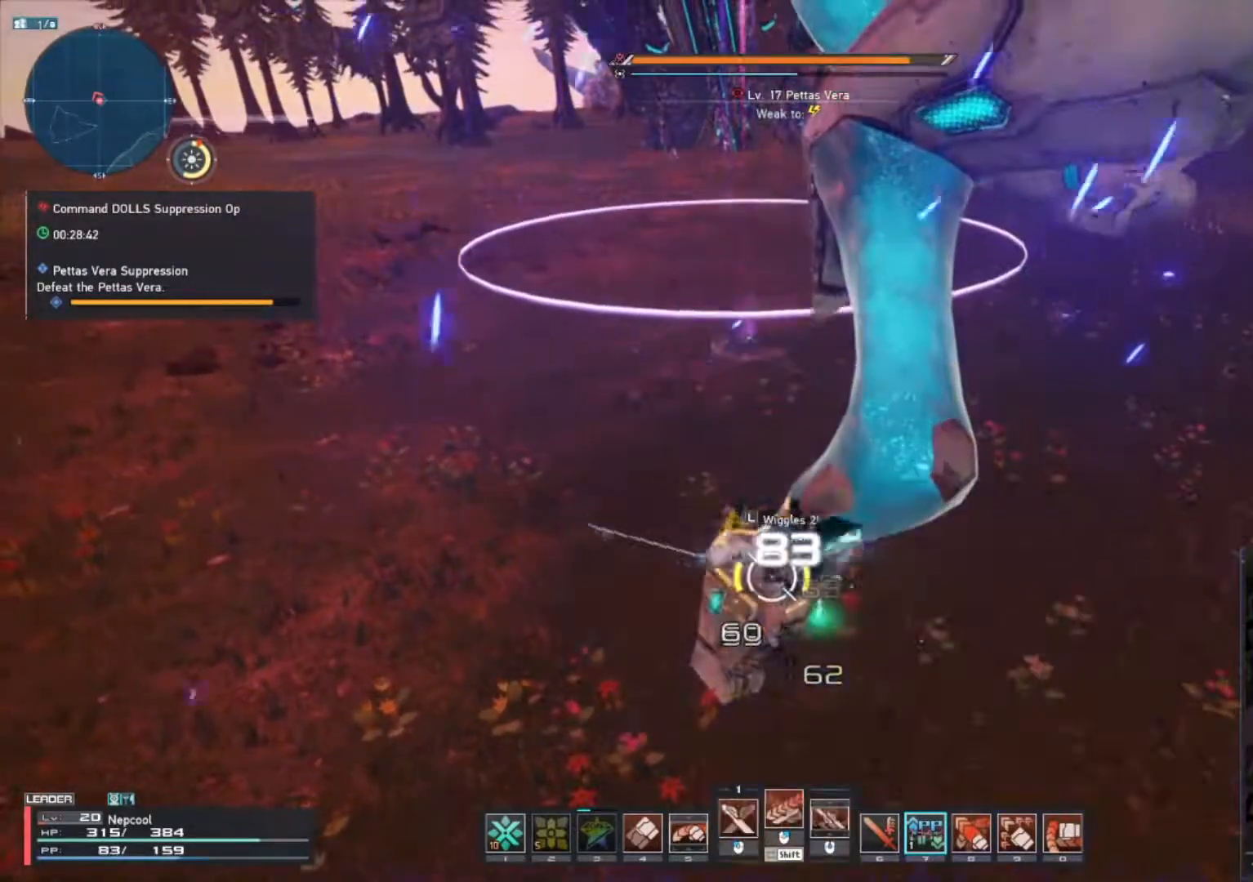
Gameplay with keyboard and mouse; each line is a JSON object with the keys and mouse buttons held at the frame after it. "events" lists presses ("down") and releases ("up") of ".", "/", "0", "1", "2", "3", "4", "5", "6", "7", "8", "9", "a", "alt_l", "alt_r", "b", "backslash", "backspace", "c", "caps_lock", "comma", "ctrl_l", "ctrl_r", "d", "e", "equals", "escape", "f", "f1", "f10", "f11", "f12", "f2", "f3", "f4", "f5", "f6", "f7", "f8", "f9", "g", "h", "i", "j", "k", "l", "lbracket", "m", "minus", "n", "o", "p", "q", "quote", "r", "rbracket", "return", "s", "semicolon", "shift_l", "shift_r", "space", "super", "t", "tab", "tilde", "u", "v", "w", "x", "y", "z", "mouse_left", "mouse_wheel", "mouse_right", "mouse_mb4" and "mouse_mb5" between this image and that frame as [ms after this image, input, new state], when the widget could be followed in between. "mouse_left", "mouse_wheel", "mouse_right", "mouse_mb4", "mouse_mb5" = the "left", "wheel", "right", "mb4", "mb5" buttons of the "mouse" list. No other keys are recorded. "wheel" means that the mouse wheel is clicked or scrolled. Not read: mouse_move.
{"keys": [], "mouse": [], "events": []}
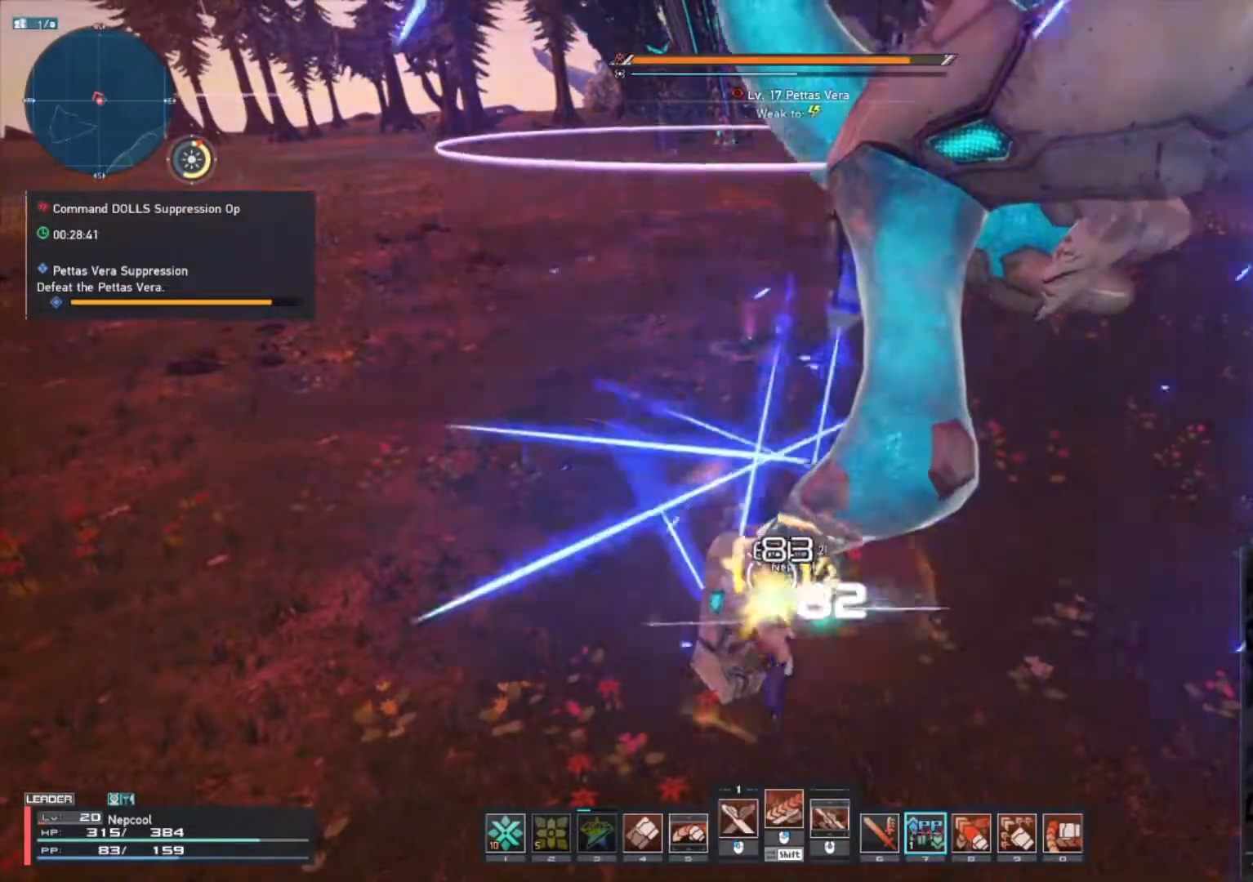
{"keys": [], "mouse": [], "events": [[333, "5", "down"], [383, "5", "up"]]}
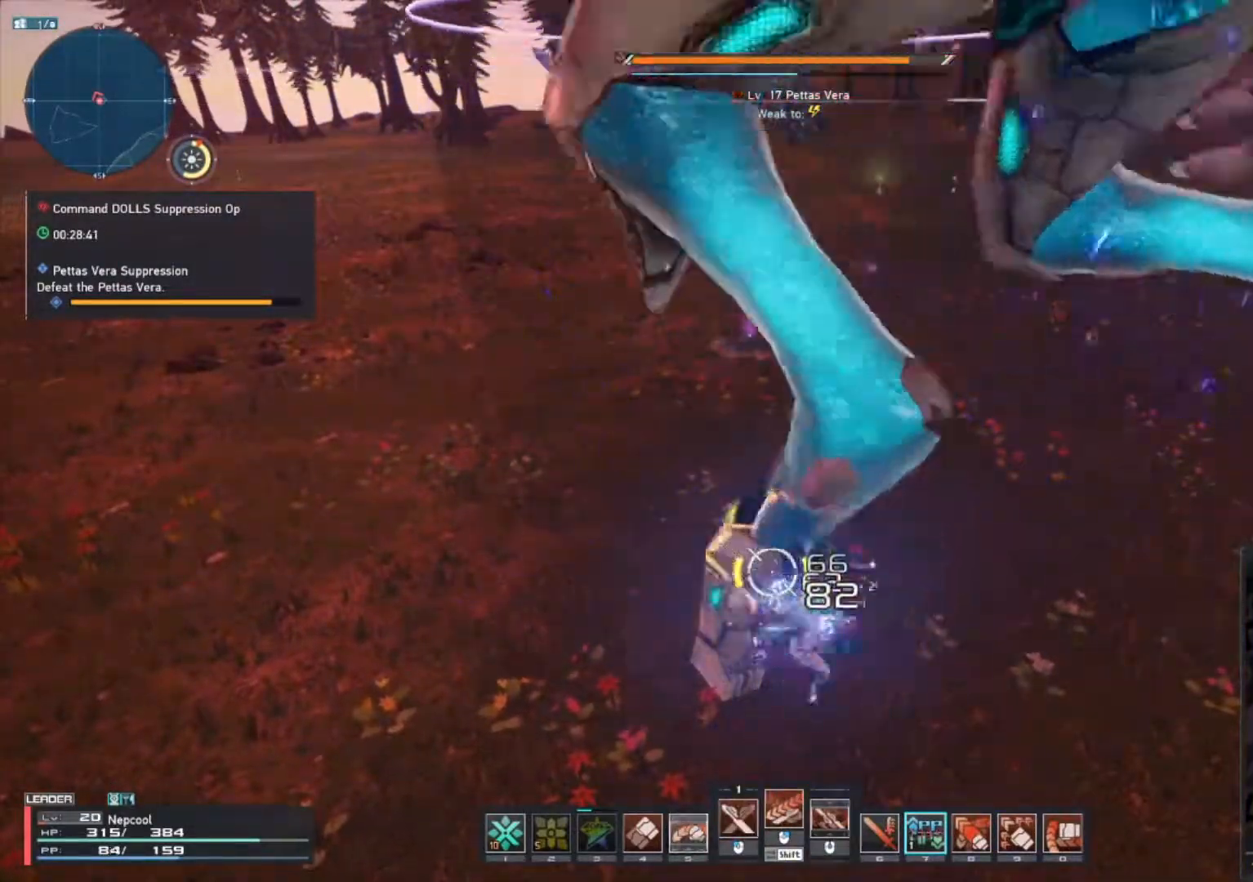
{"keys": [], "mouse": [], "events": []}
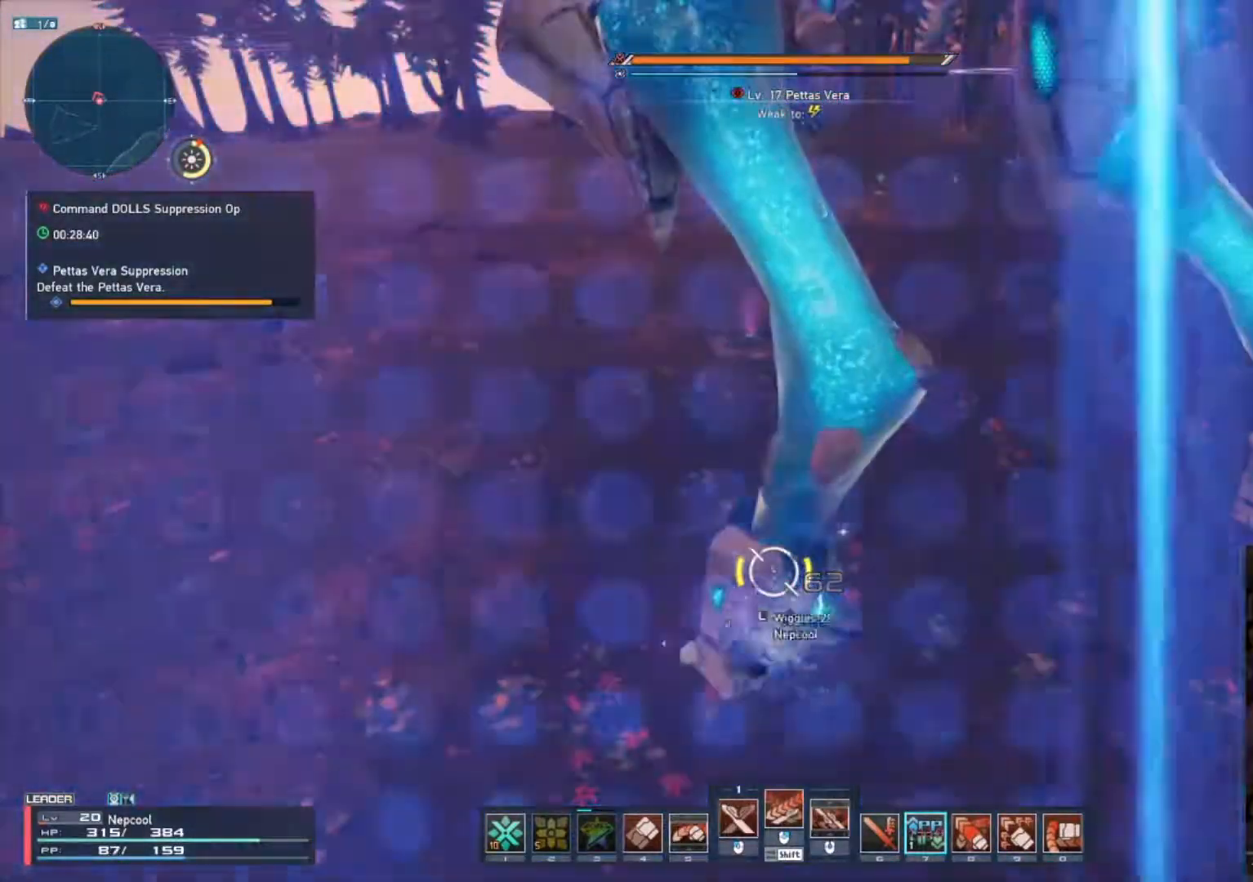
{"keys": [], "mouse": [], "events": [[133, "5", "down"], [200, "5", "up"]]}
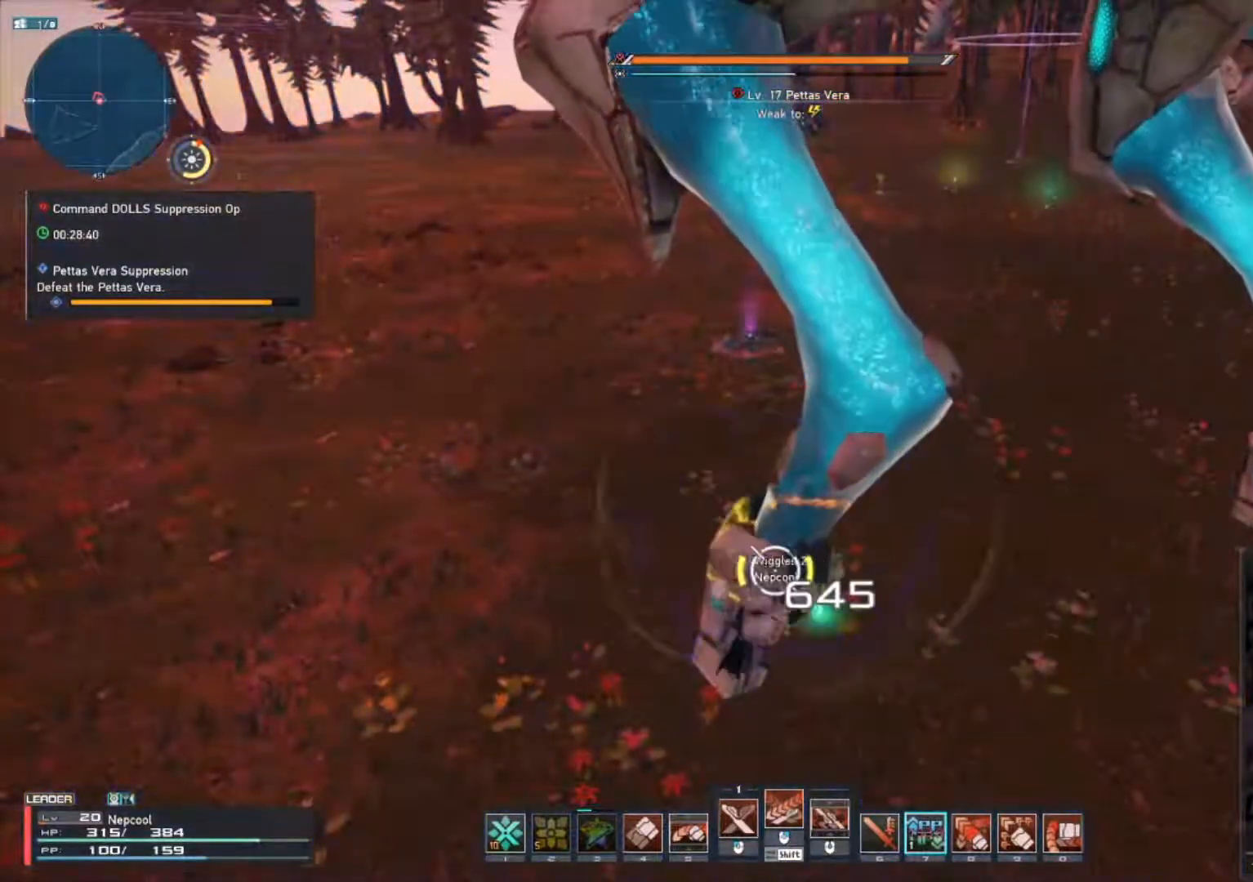
{"keys": ["shift_l"], "mouse": [], "events": [[333, "shift_l", "down"]]}
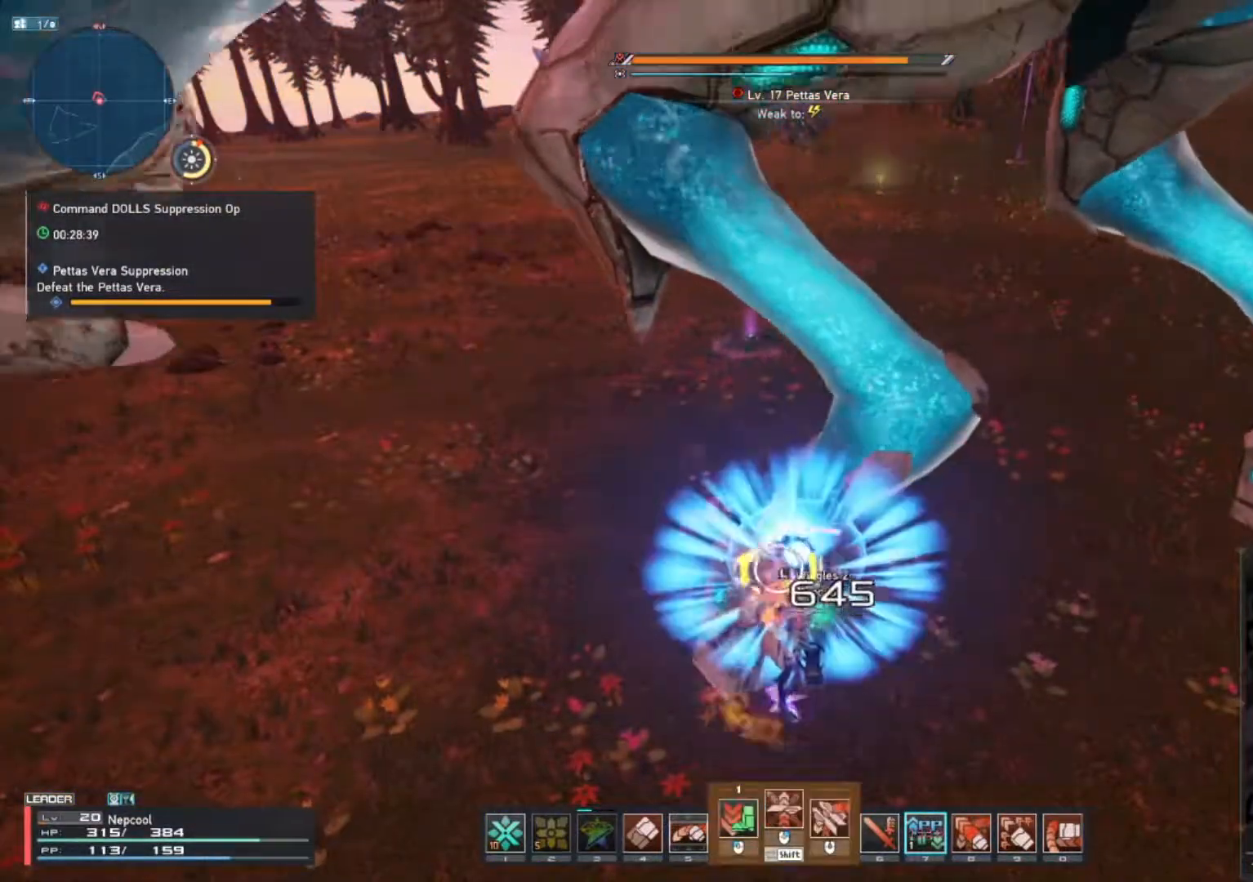
{"keys": ["a", "shift_l"], "mouse": [], "events": [[50, "mouse_right", "down"], [150, "mouse_right", "up"], [183, "shift_l", "up"], [500, "a", "down"], [500, "shift_l", "down"]]}
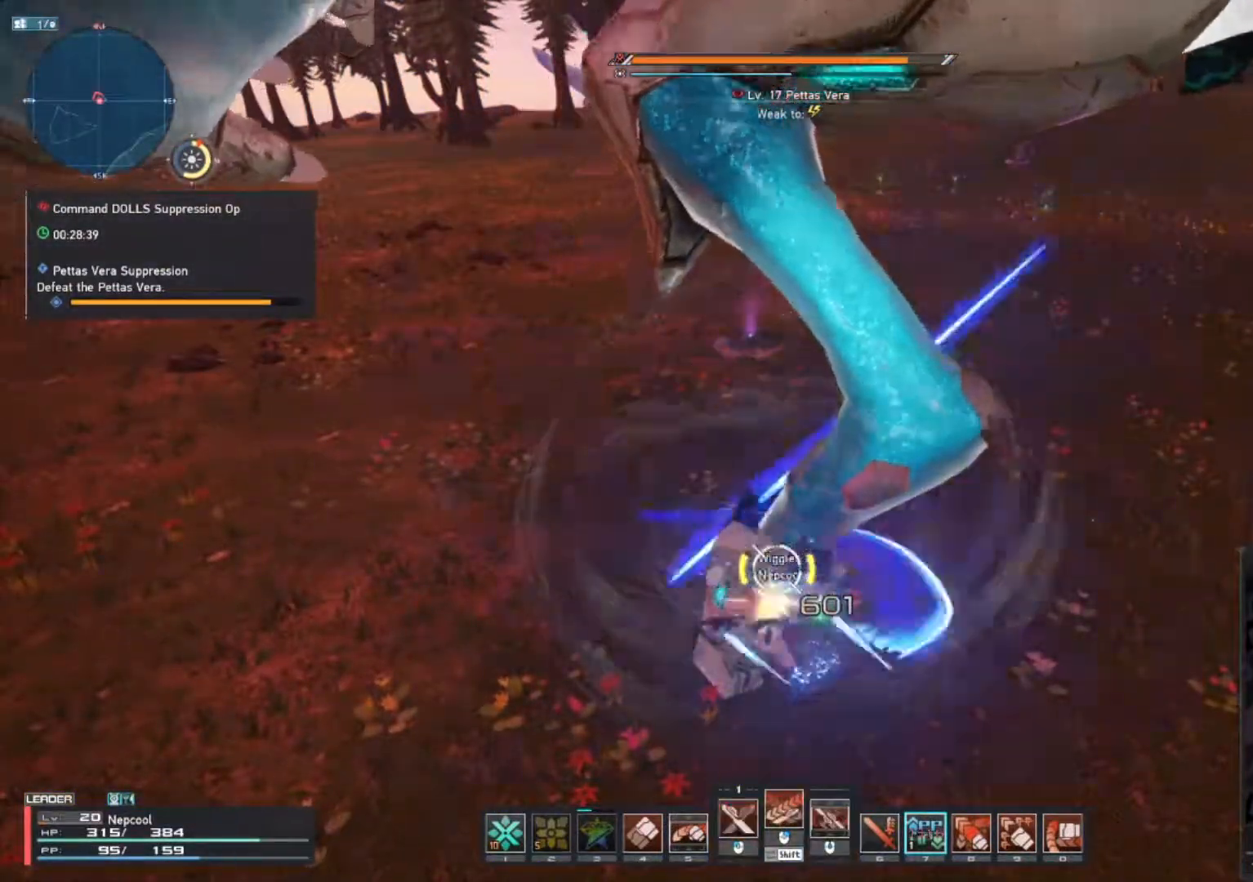
{"keys": ["w"], "mouse": [], "events": [[117, "mouse_wheel", "down"], [400, "shift_l", "up"], [433, "mouse_wheel", "up"], [450, "w", "down"], [483, "a", "up"]]}
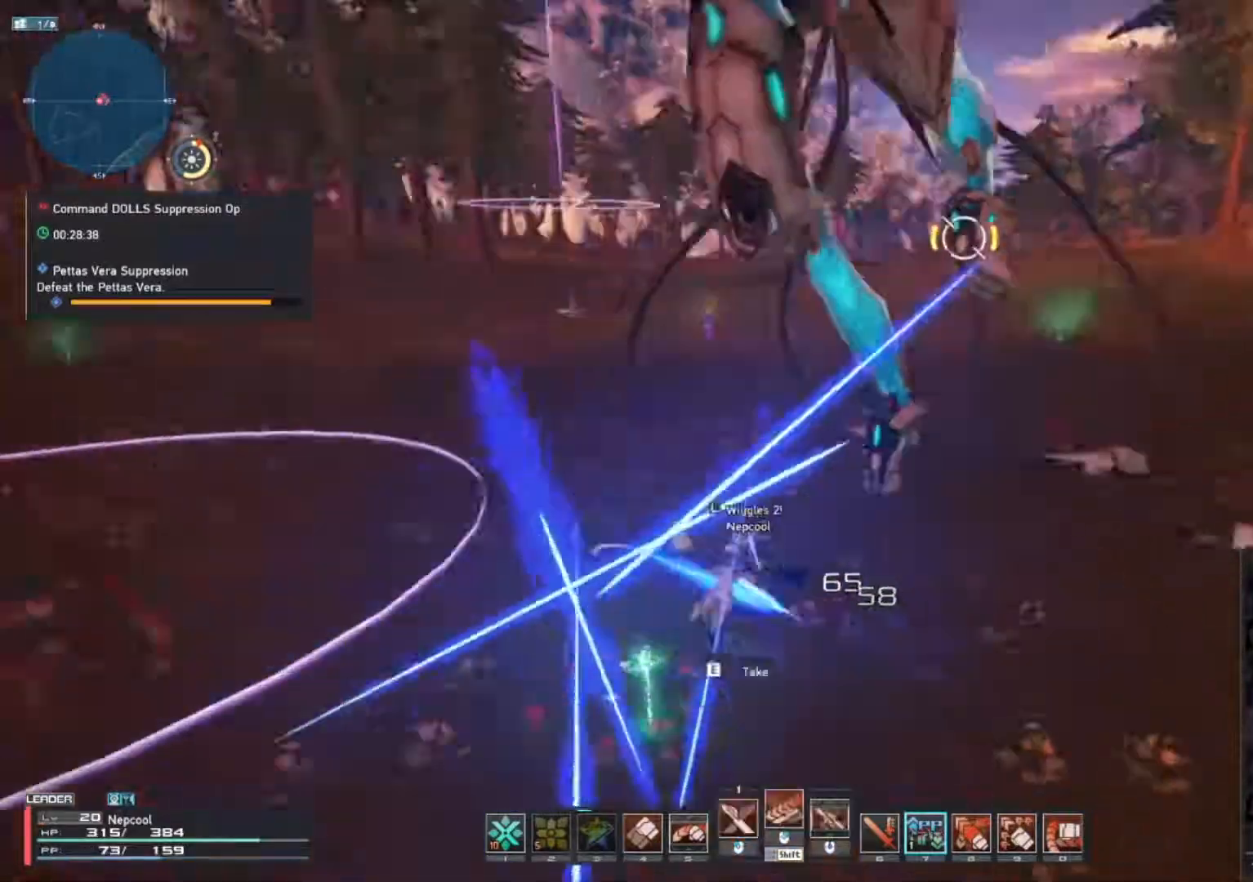
{"keys": ["w"], "mouse": ["left"], "events": [[167, "mouse_left", "down"]]}
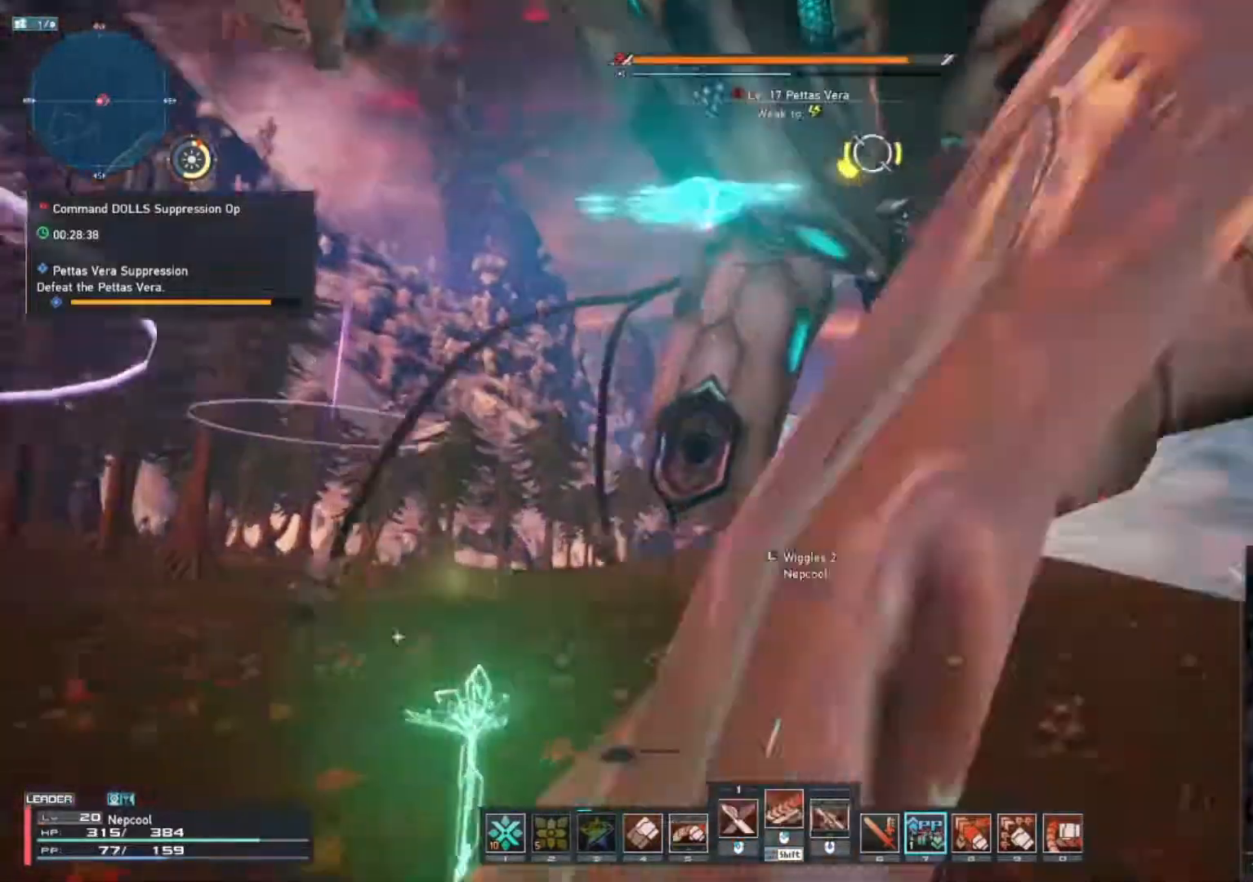
{"keys": ["w"], "mouse": ["mb4"], "events": [[117, "mouse_left", "up"], [217, "mouse_mb4", "down"]]}
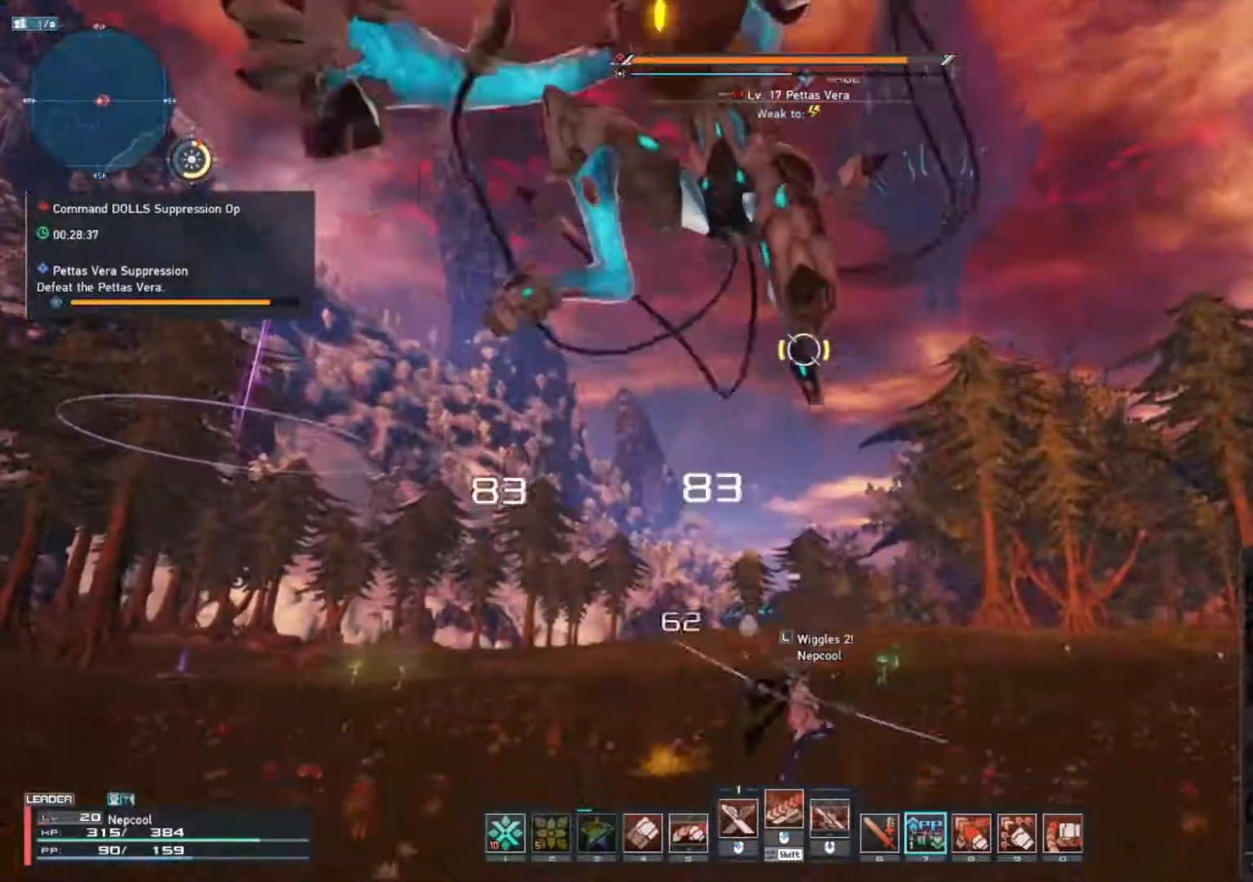
{"keys": ["shift_l"], "mouse": [], "events": [[250, "space", "down"], [283, "mouse_mb4", "up"], [317, "shift_l", "down"], [333, "w", "up"], [350, "space", "up"], [400, "mouse_right", "down"], [467, "mouse_right", "up"]]}
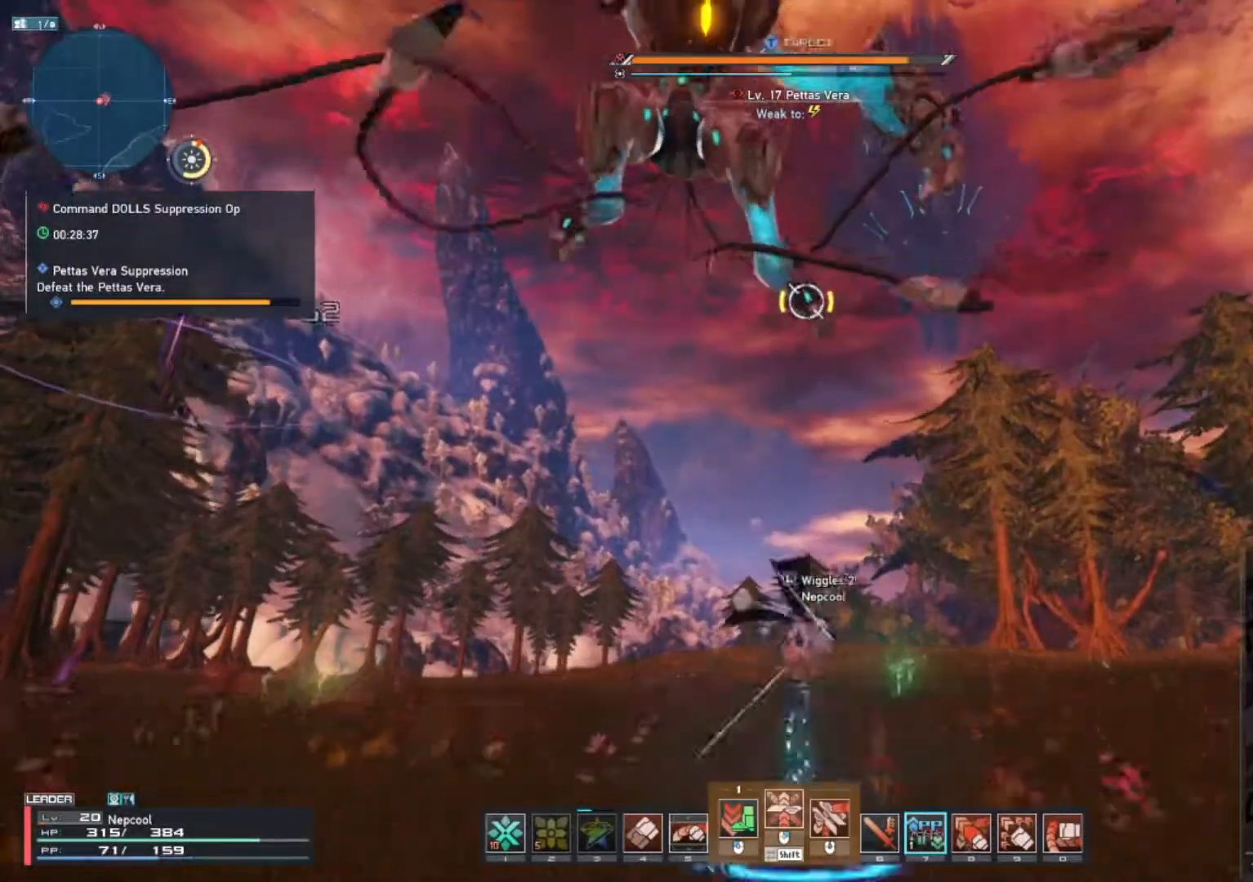
{"keys": [], "mouse": [], "events": [[17, "shift_l", "up"]]}
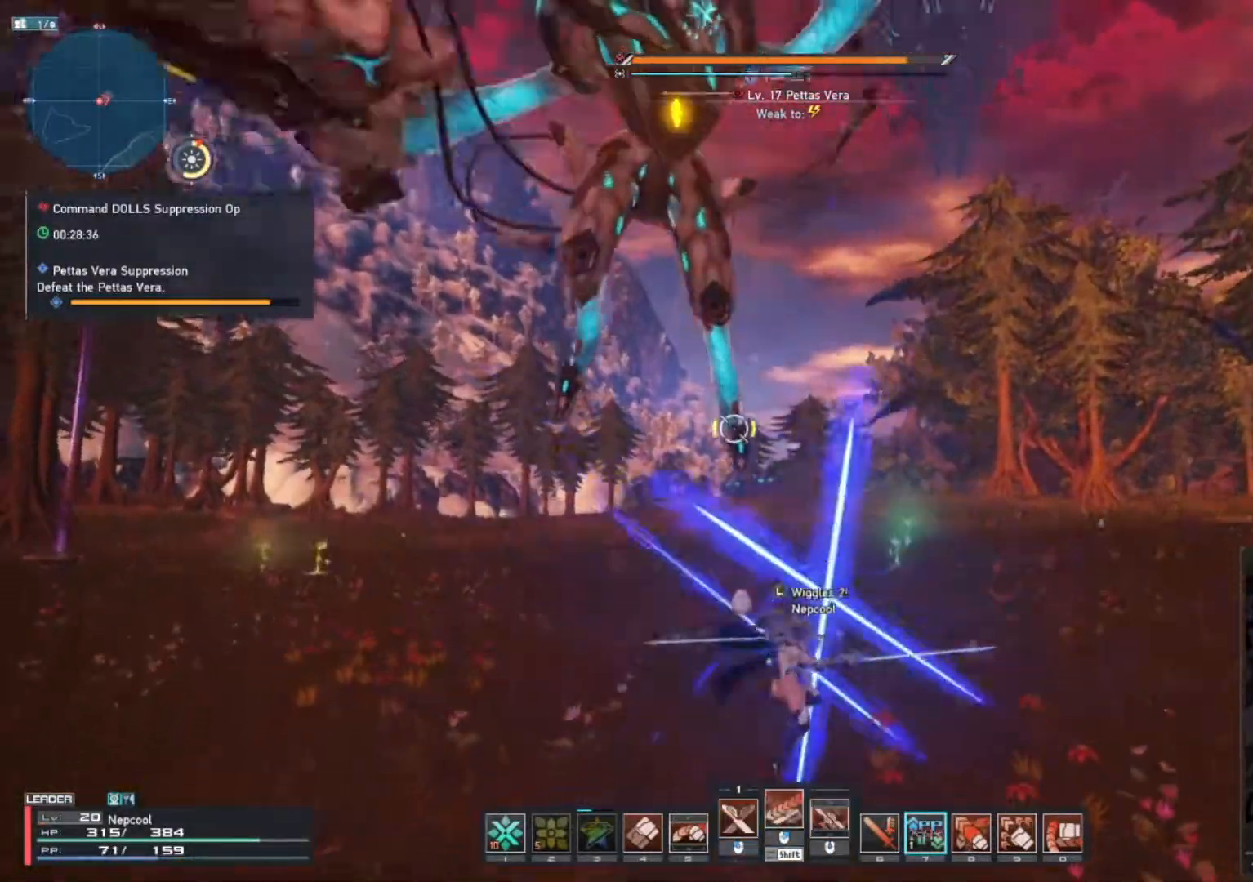
{"keys": ["q"], "mouse": [], "events": [[283, "mouse_left", "down"], [333, "mouse_left", "up"], [350, "q", "down"], [383, "q", "up"], [467, "q", "down"]]}
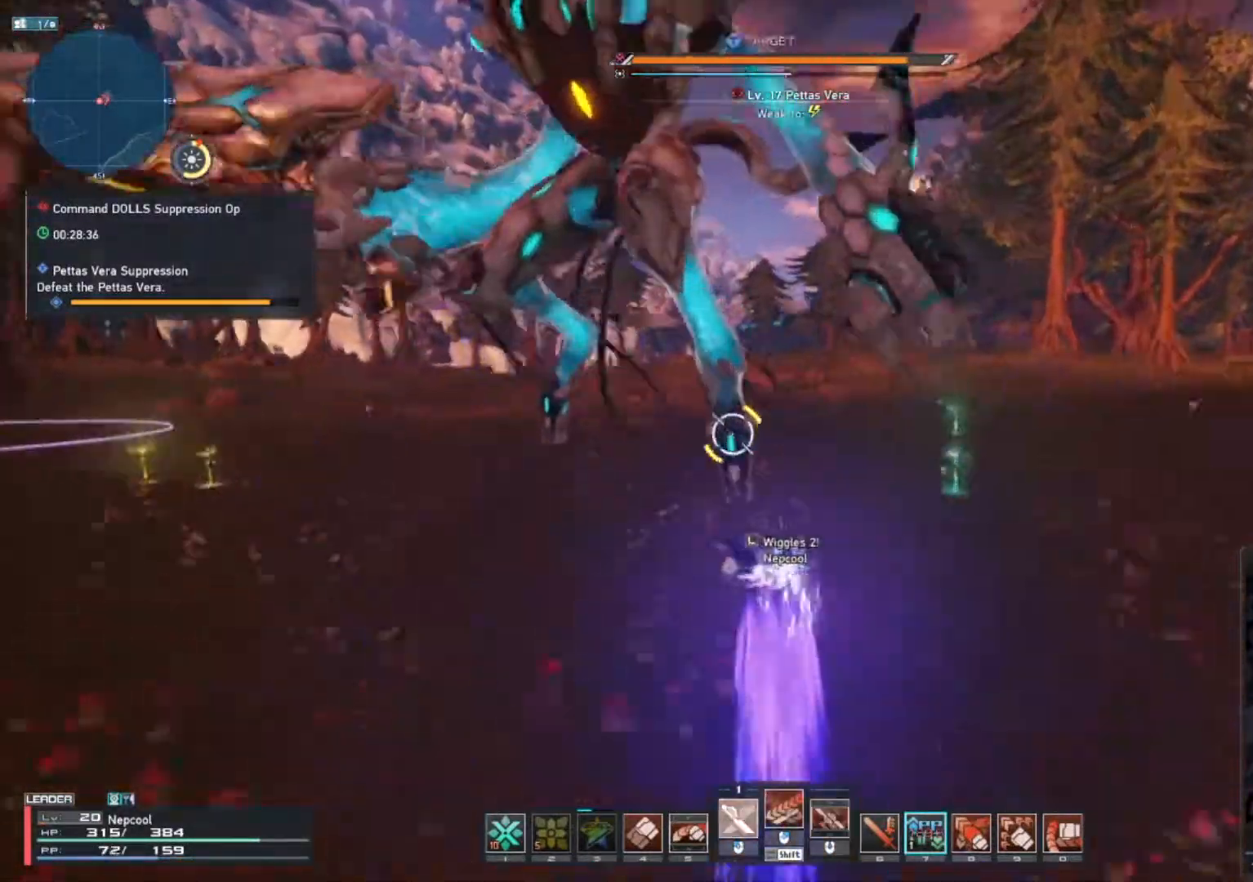
{"keys": [], "mouse": ["left"], "events": [[17, "q", "up"], [83, "q", "down"], [133, "q", "up"], [183, "q", "down"], [250, "q", "up"], [417, "mouse_left", "down"]]}
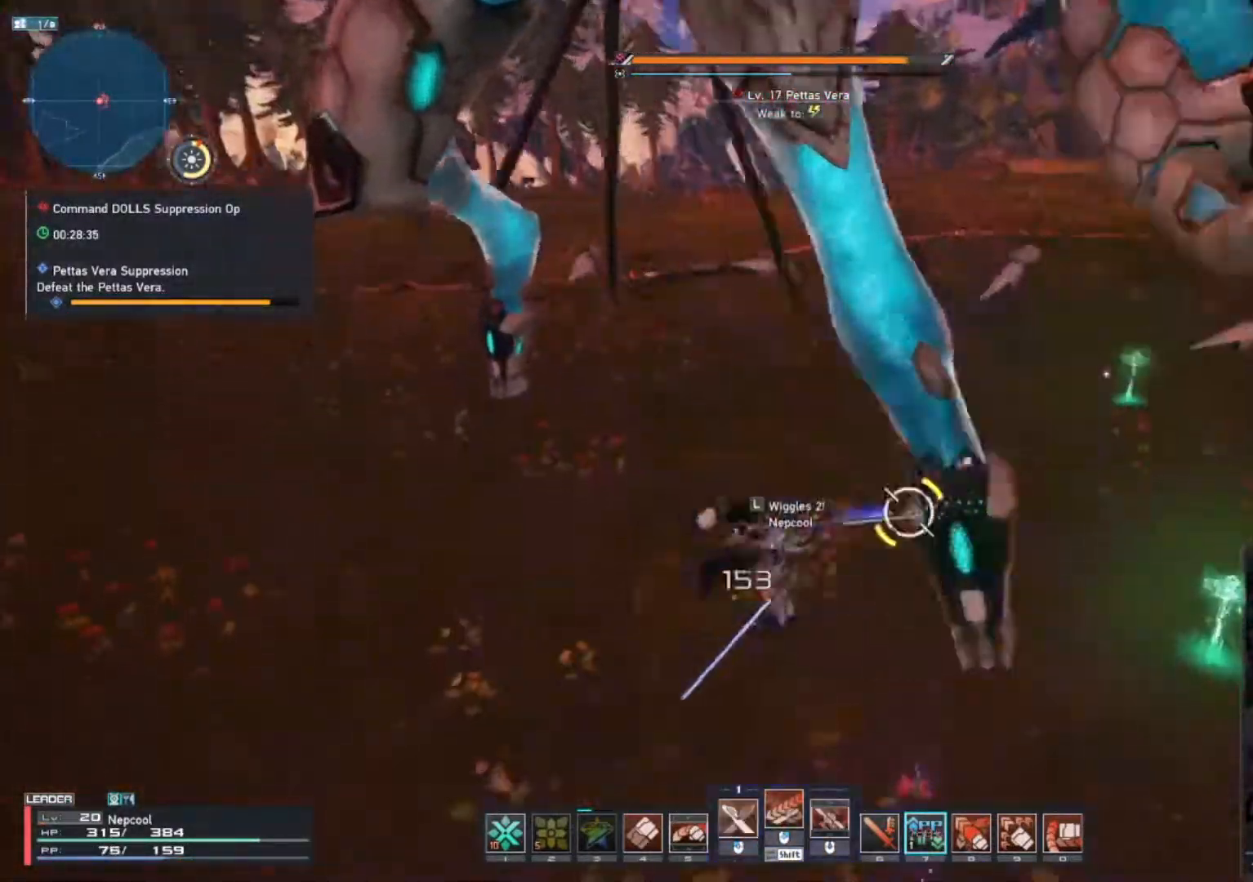
{"keys": ["w"], "mouse": ["left"], "events": [[17, "mouse_left", "up"], [17, "w", "down"], [133, "mouse_left", "down"]]}
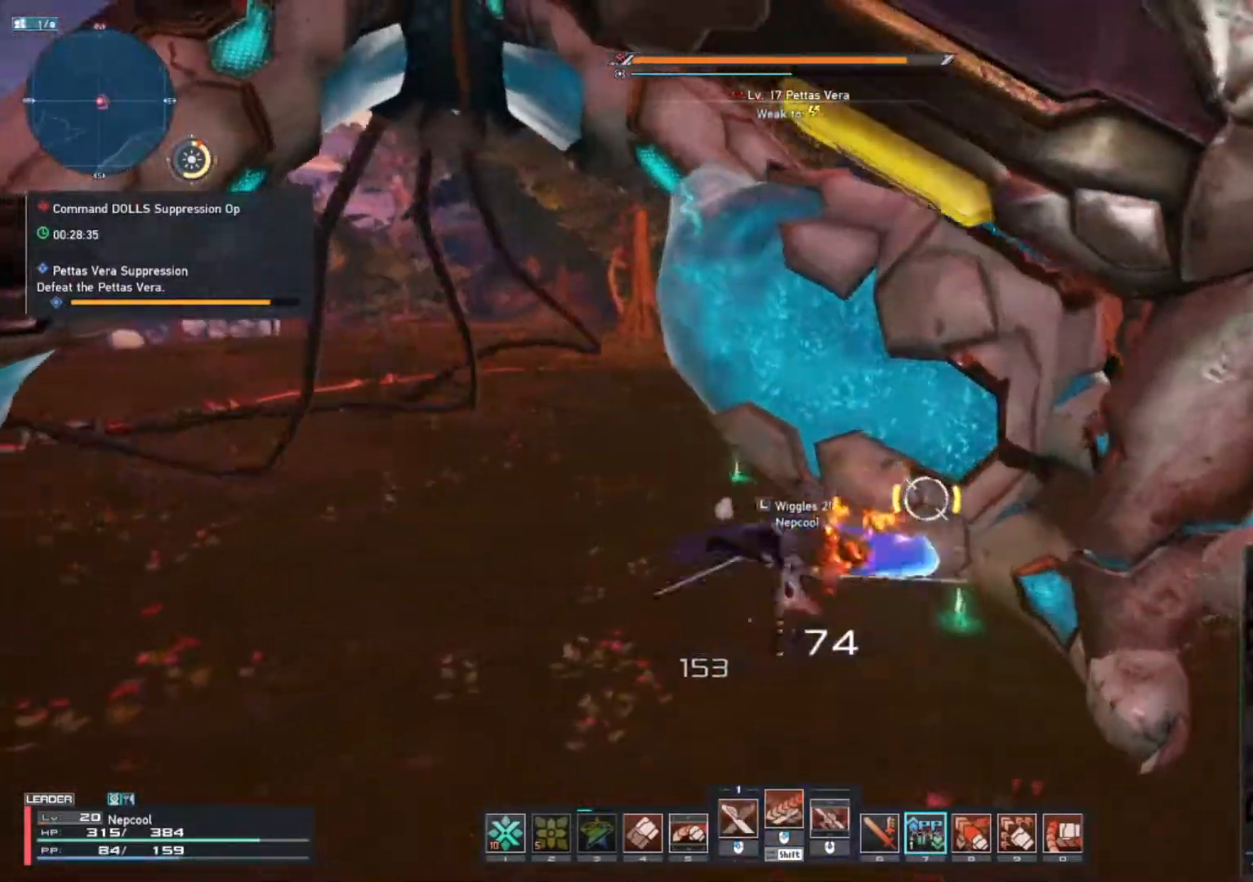
{"keys": ["w"], "mouse": ["left"], "events": []}
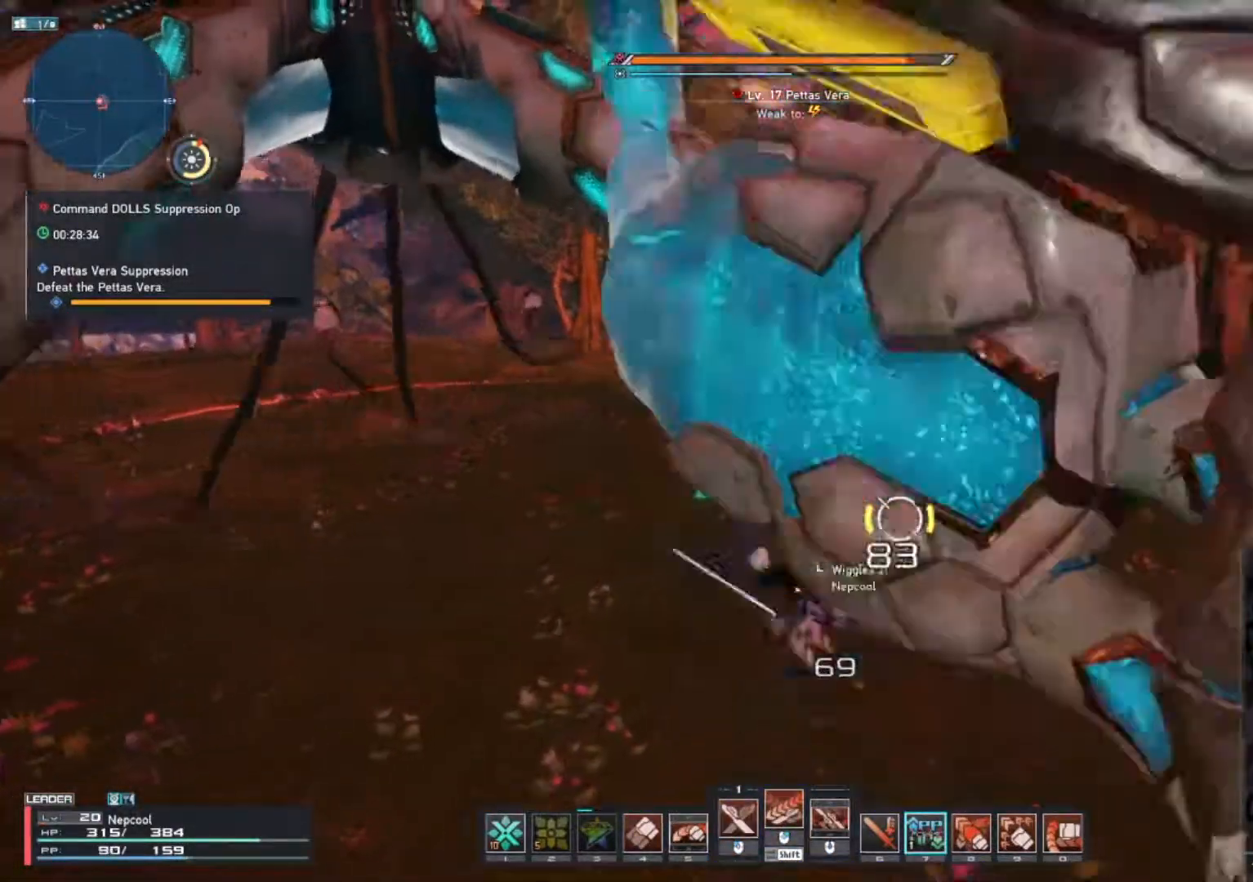
{"keys": ["shift_l"], "mouse": [], "events": [[383, "w", "up"], [400, "mouse_left", "up"], [500, "shift_l", "down"]]}
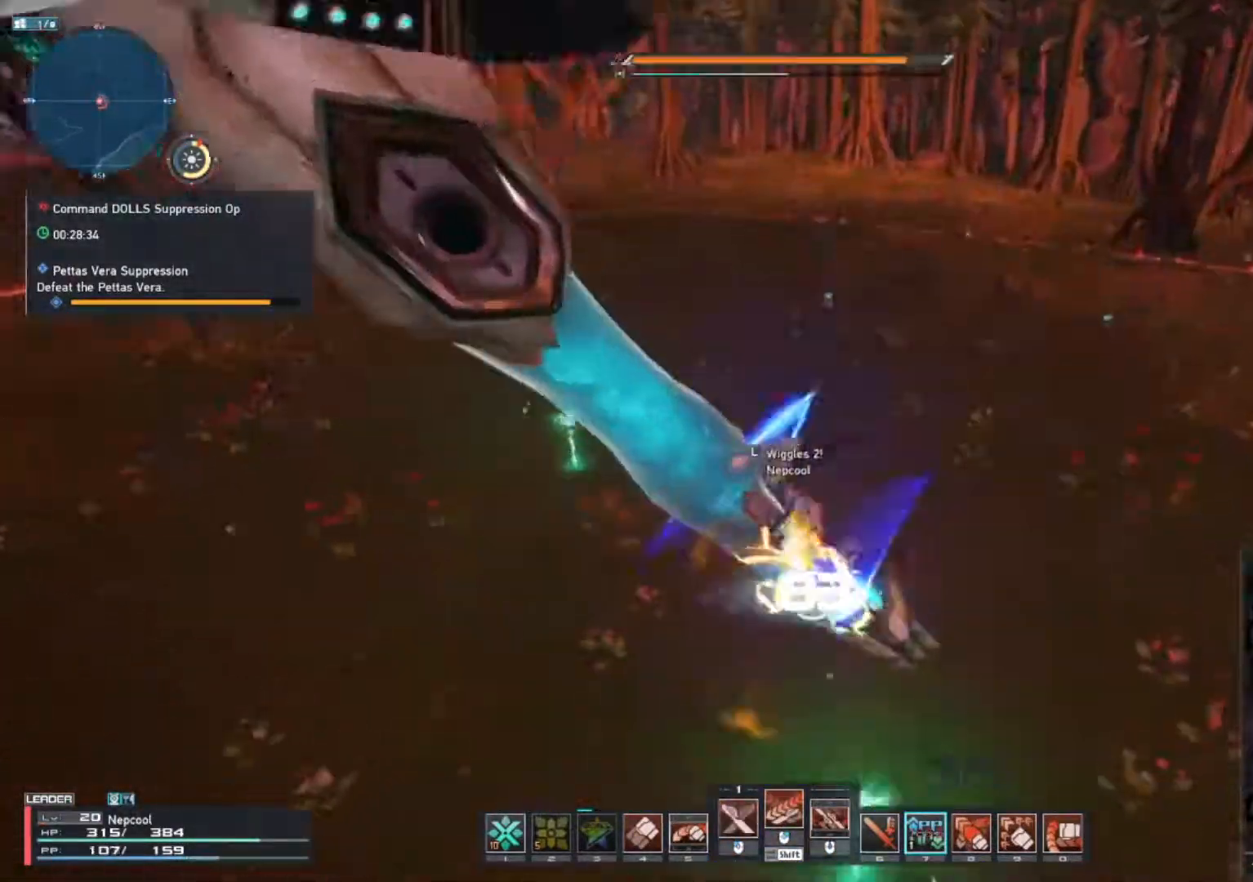
{"keys": [], "mouse": [], "events": [[100, "mouse_right", "down"], [167, "mouse_right", "up"], [250, "shift_l", "up"]]}
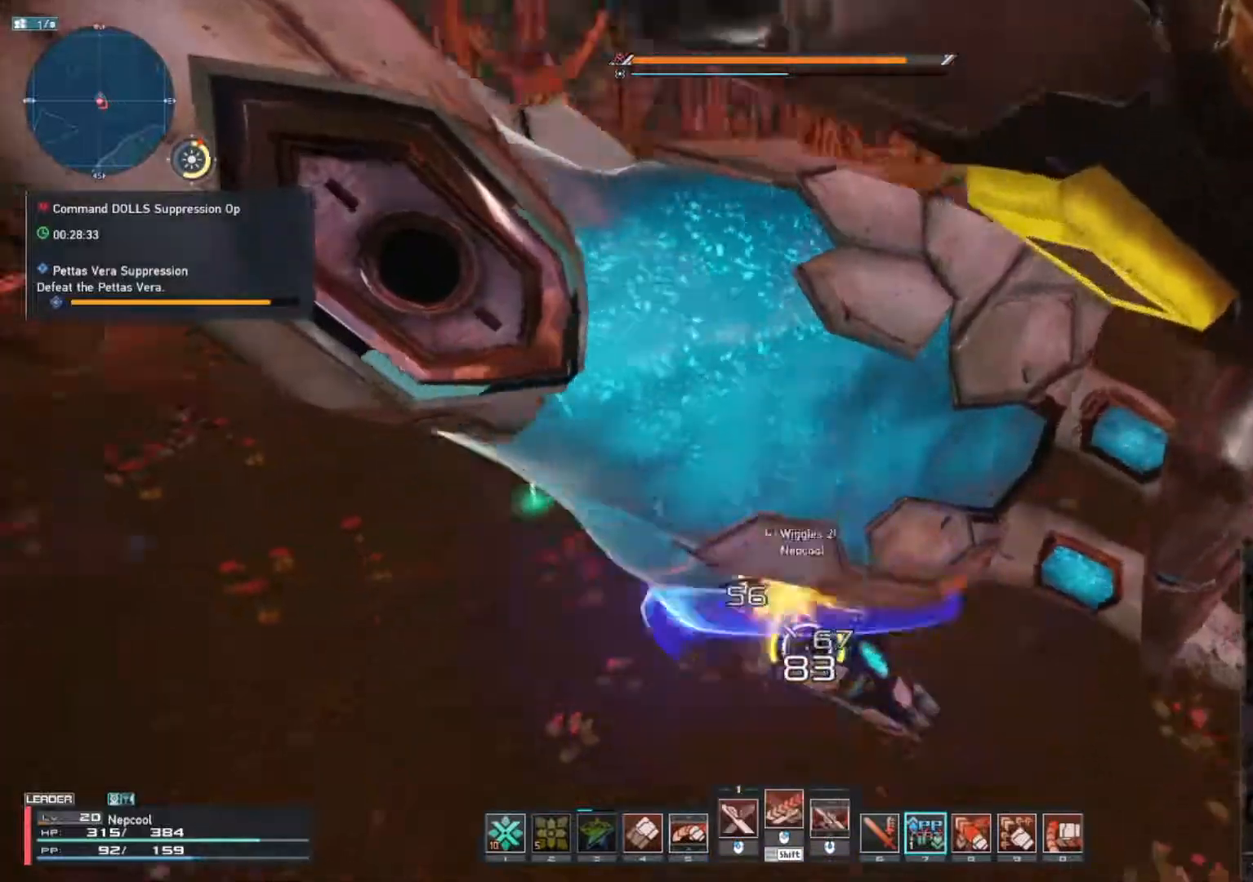
{"keys": ["shift_l", "w"], "mouse": [], "events": [[150, "shift_l", "down"], [150, "w", "down"], [233, "mouse_wheel", "down"], [467, "mouse_wheel", "up"]]}
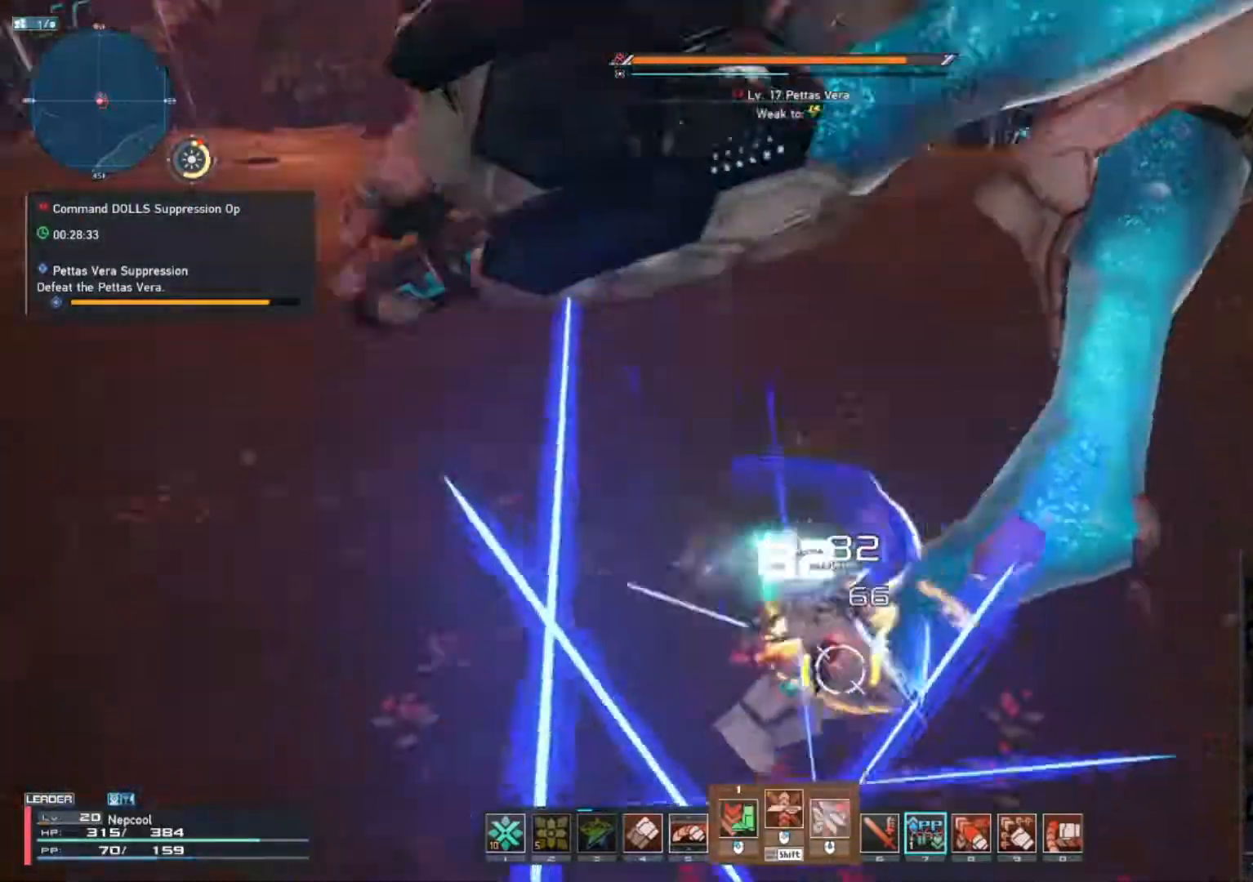
{"keys": ["w"], "mouse": ["left"], "events": [[17, "shift_l", "up"], [200, "mouse_left", "down"]]}
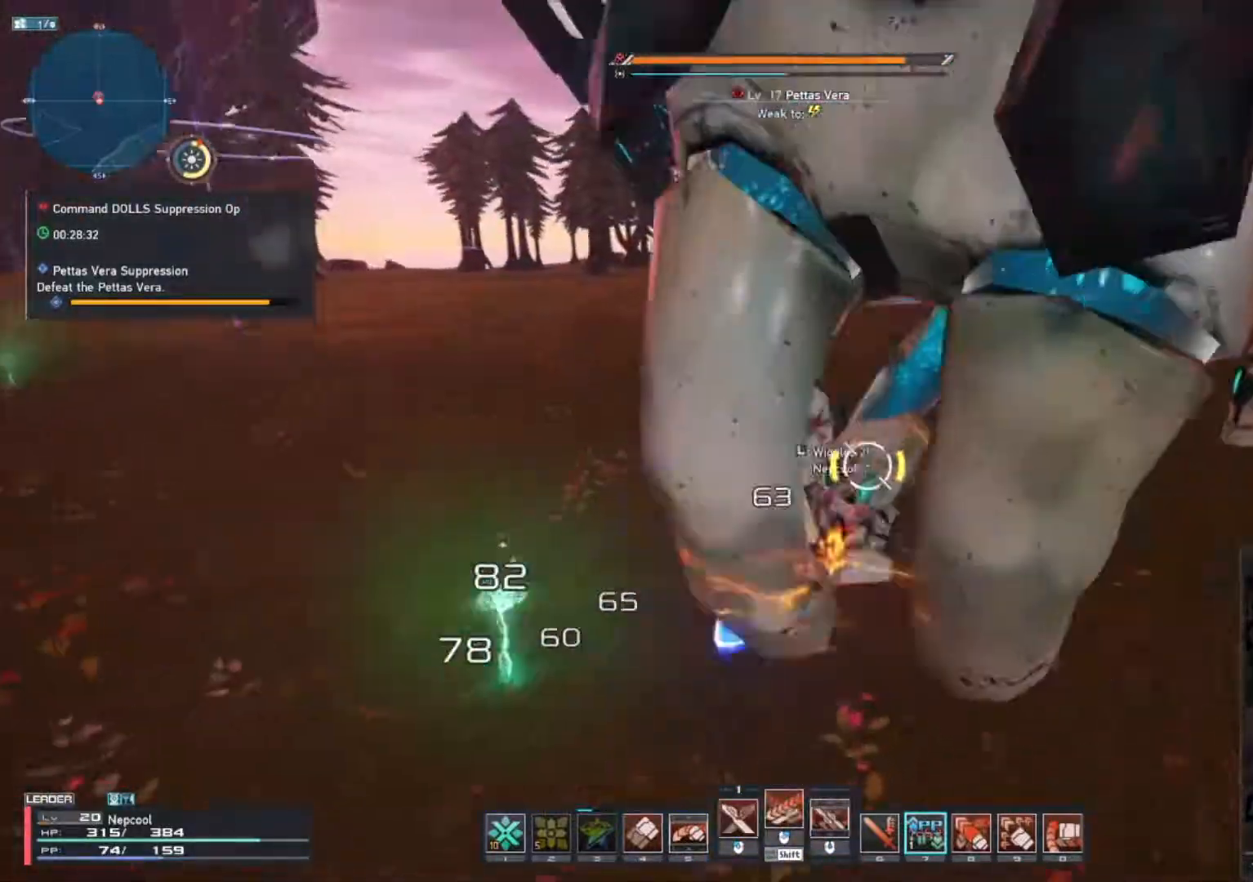
{"keys": [], "mouse": [], "events": [[167, "w", "up"], [183, "mouse_left", "up"], [250, "shift_l", "down"], [367, "mouse_right", "down"], [433, "mouse_right", "up"], [500, "shift_l", "up"]]}
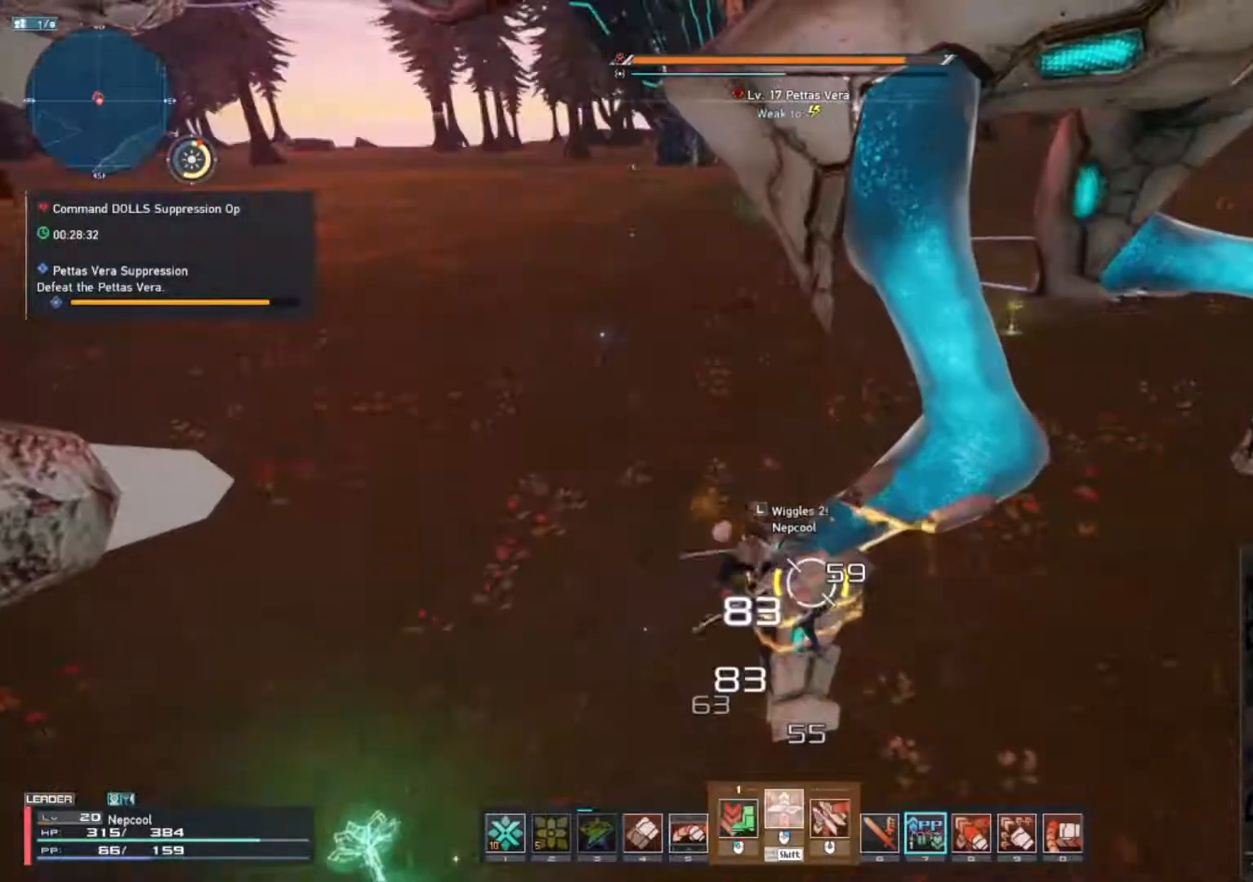
{"keys": ["a", "shift_l"], "mouse": ["wheel"], "events": [[267, "shift_l", "down"], [283, "a", "down"], [417, "mouse_wheel", "down"]]}
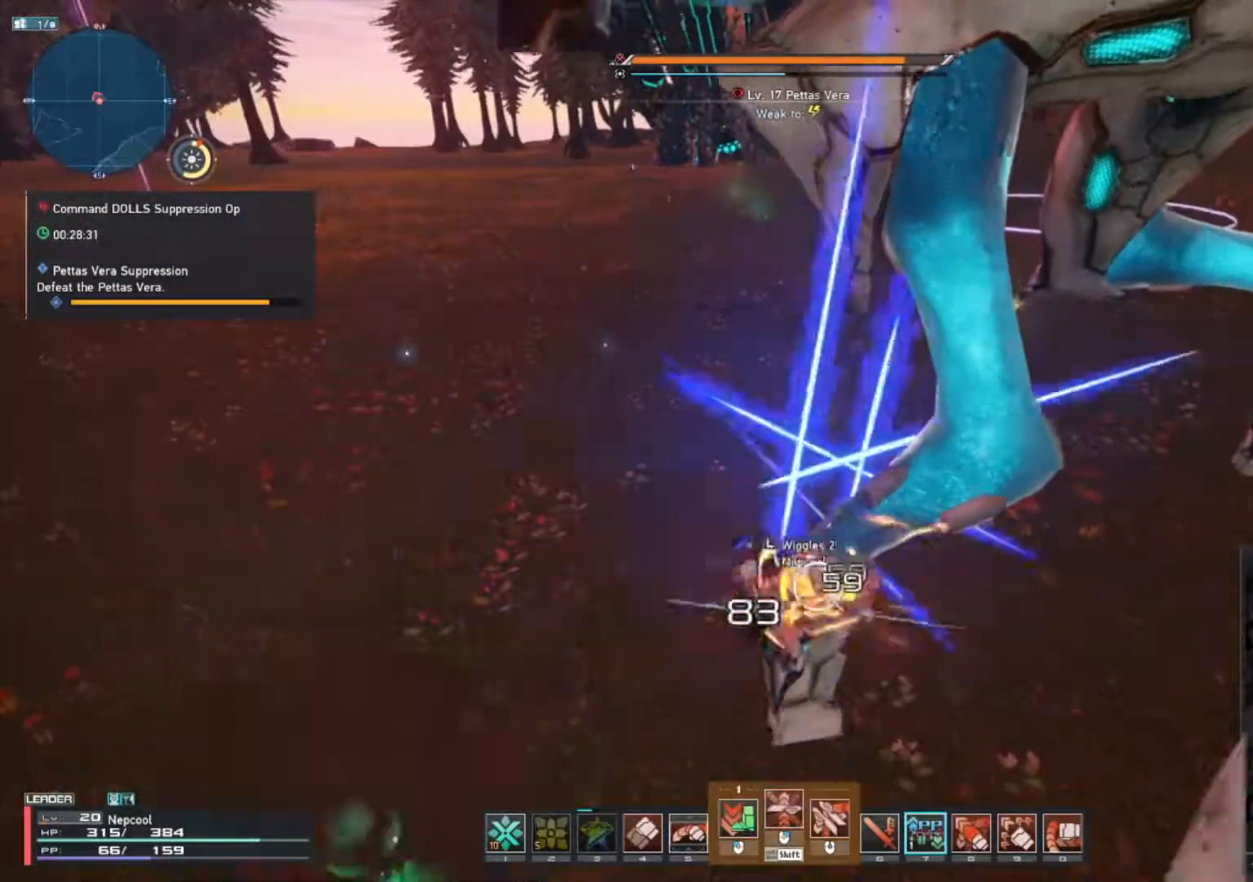
{"keys": ["a"], "mouse": ["left"], "events": [[217, "mouse_wheel", "up"], [217, "shift_l", "up"], [383, "mouse_left", "down"]]}
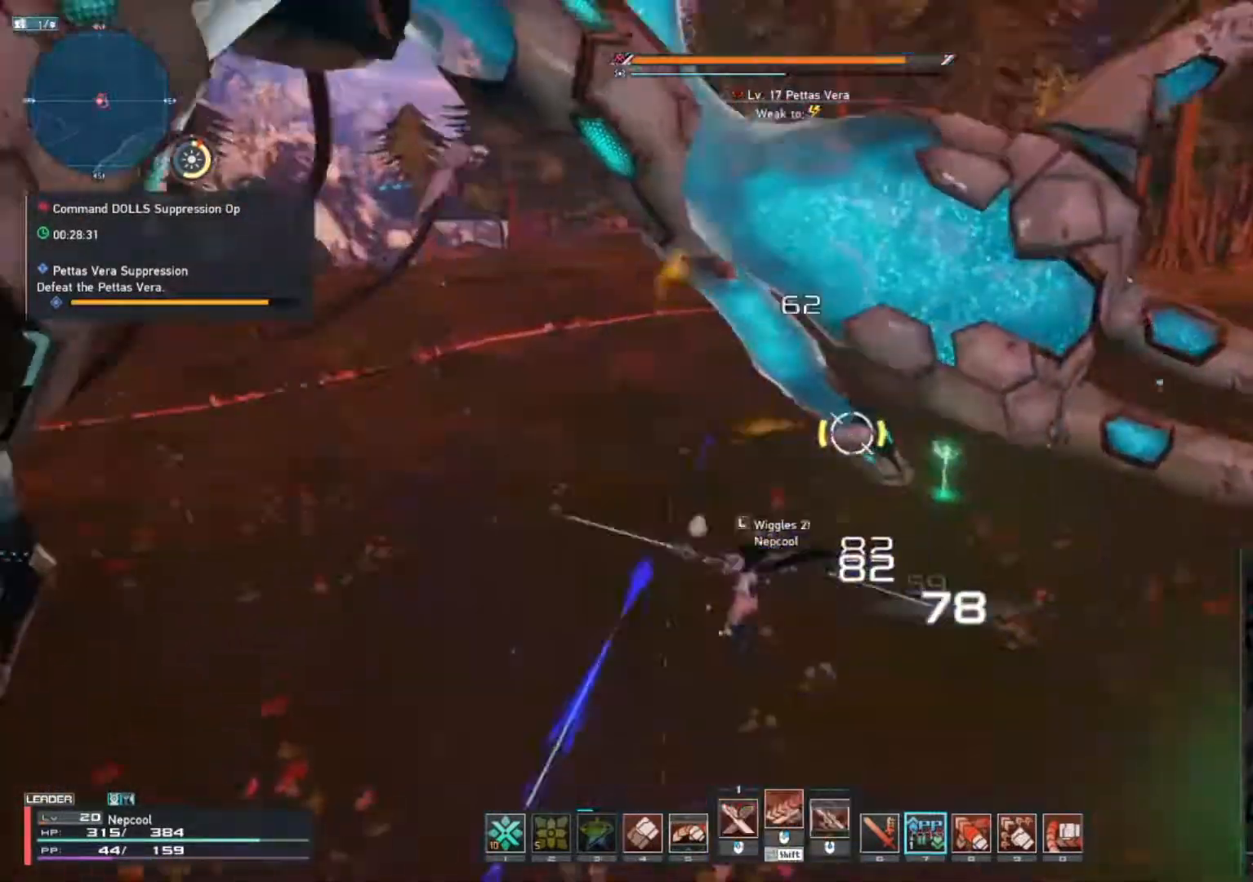
{"keys": ["shift_l", "w"], "mouse": [], "events": [[217, "a", "up"], [267, "w", "down"], [367, "mouse_left", "up"], [467, "shift_l", "down"]]}
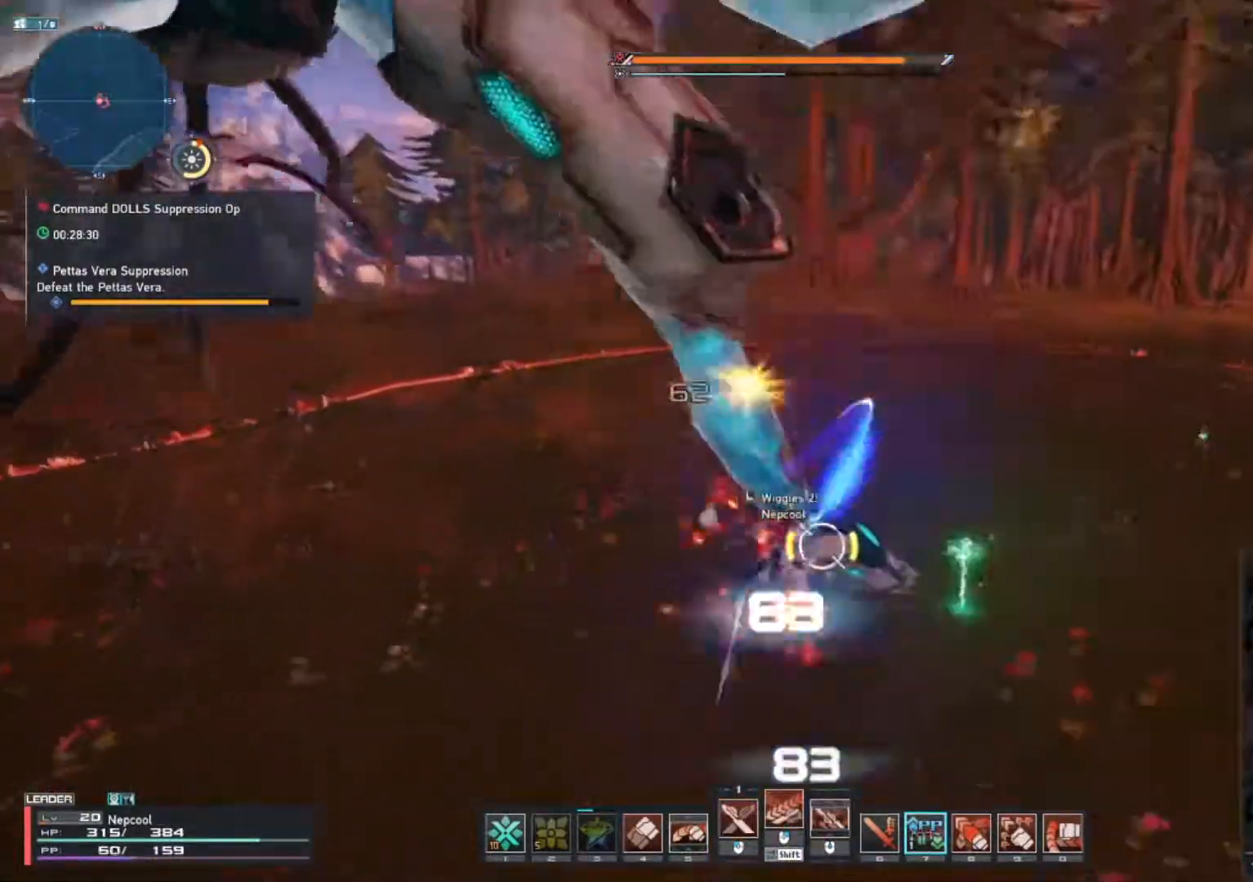
{"keys": [], "mouse": [], "events": [[67, "mouse_right", "down"], [133, "mouse_right", "up"], [267, "shift_l", "up"], [367, "w", "up"]]}
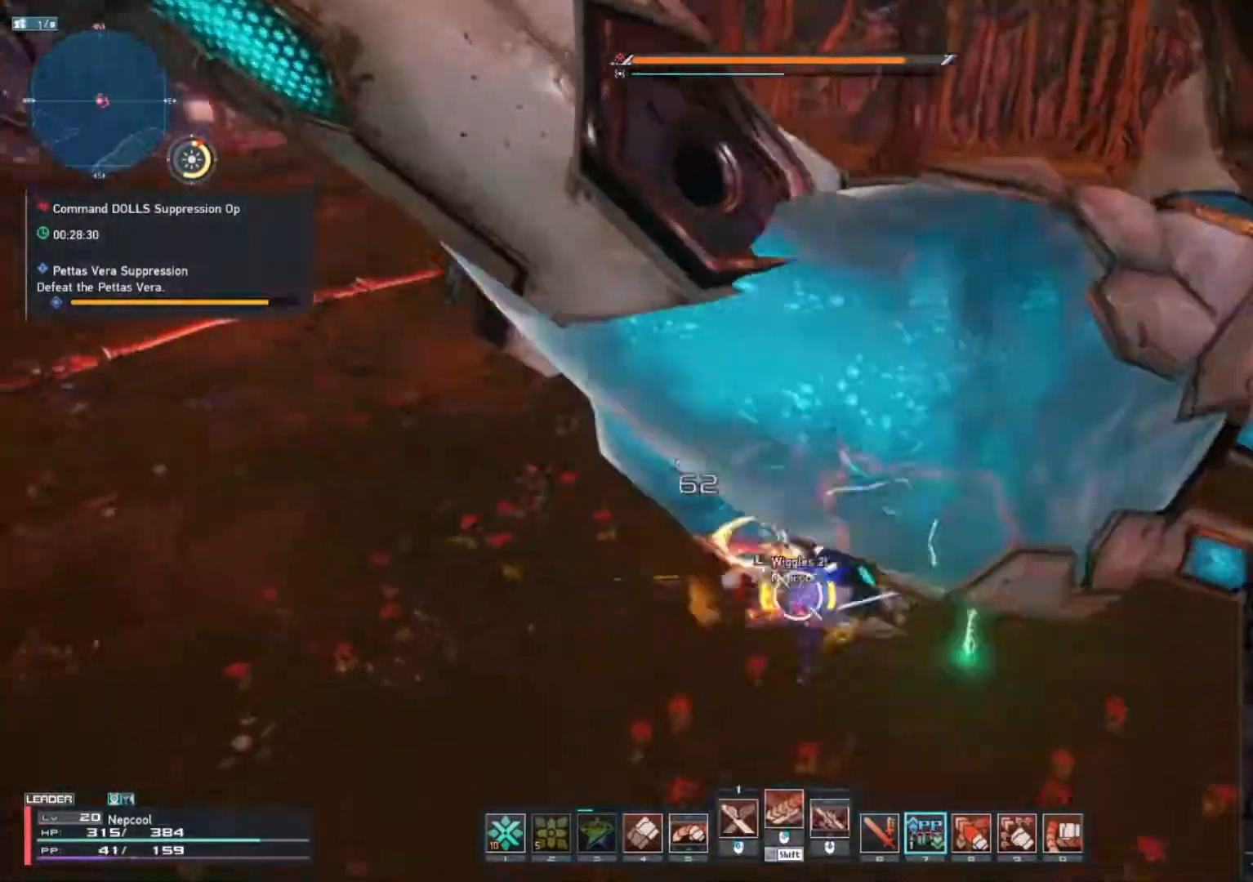
{"keys": ["a", "shift_l"], "mouse": ["wheel"], "events": [[267, "shift_l", "down"], [333, "a", "down"], [450, "mouse_wheel", "down"]]}
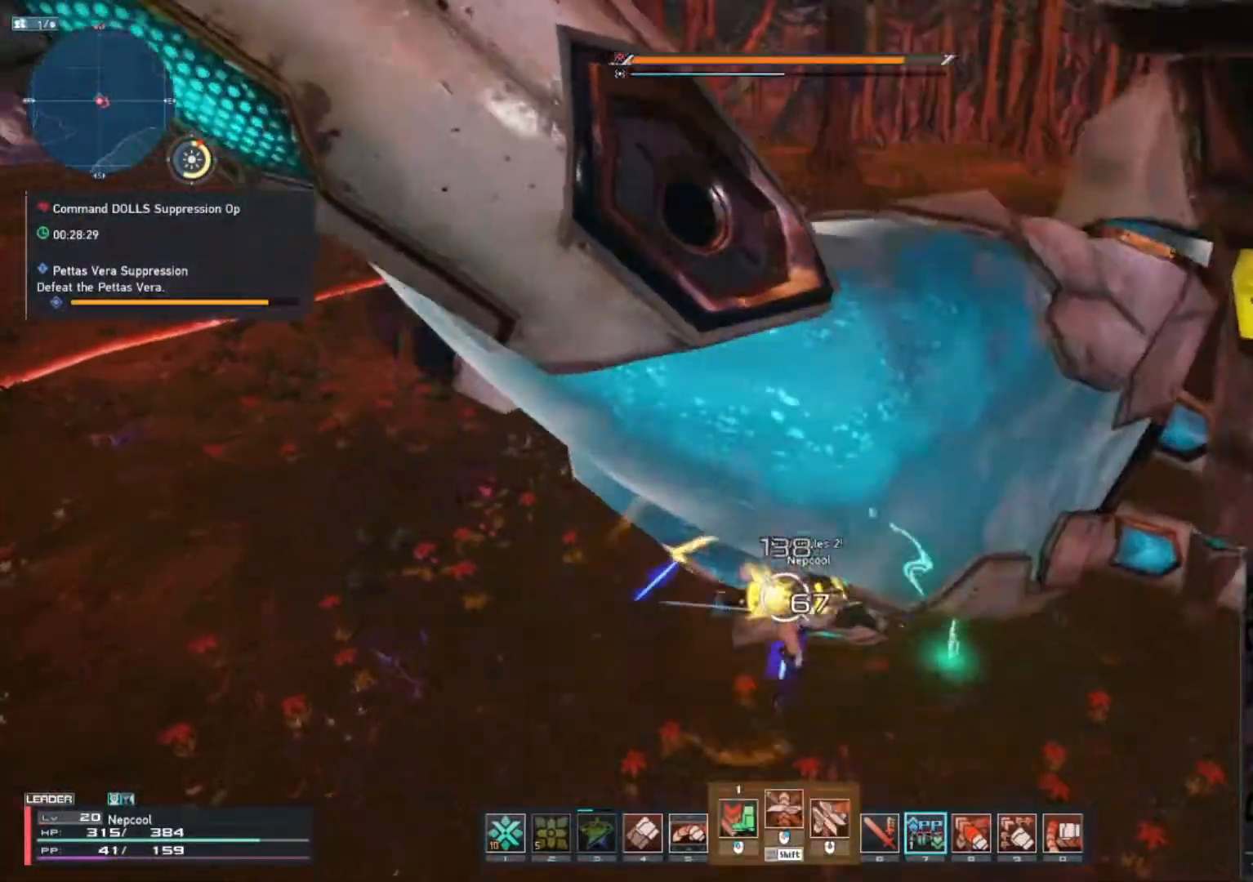
{"keys": [], "mouse": [], "events": [[283, "mouse_wheel", "up"], [300, "shift_l", "up"], [483, "a", "up"]]}
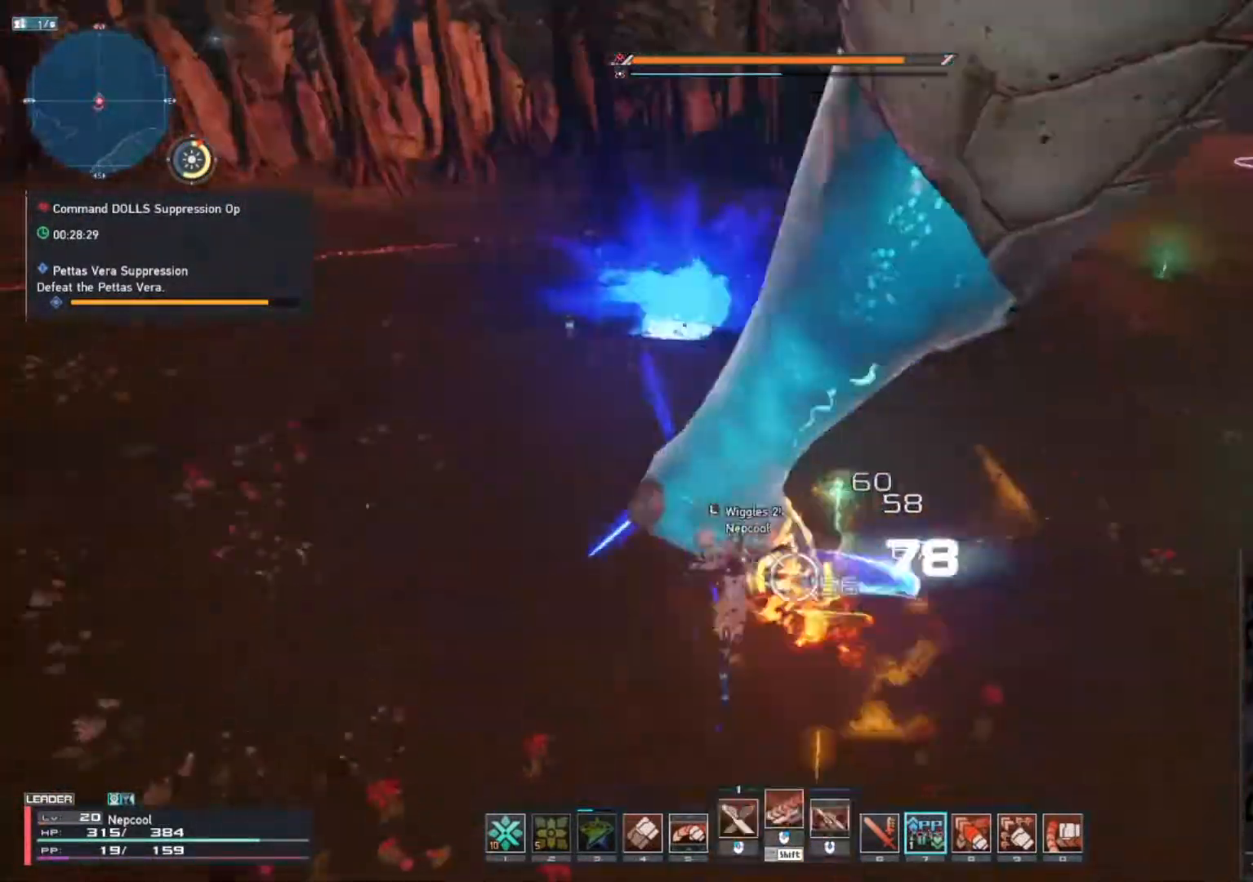
{"keys": ["w"], "mouse": [], "events": [[17, "mouse_left", "down"], [233, "w", "down"], [467, "mouse_left", "up"]]}
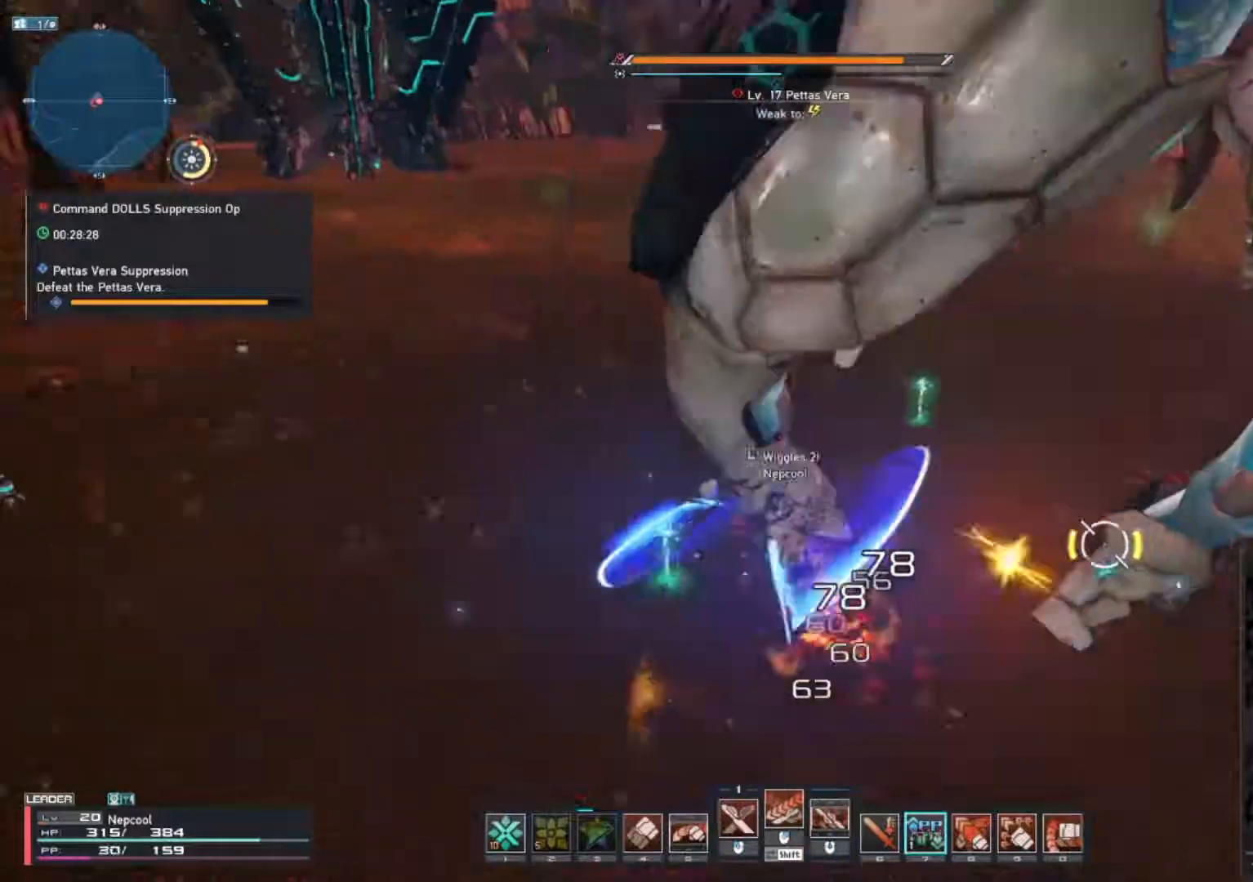
{"keys": ["shift_l", "space"], "mouse": [], "events": [[100, "mouse_mb4", "down"], [367, "space", "down"], [417, "shift_l", "down"], [450, "mouse_mb4", "up"], [500, "w", "up"]]}
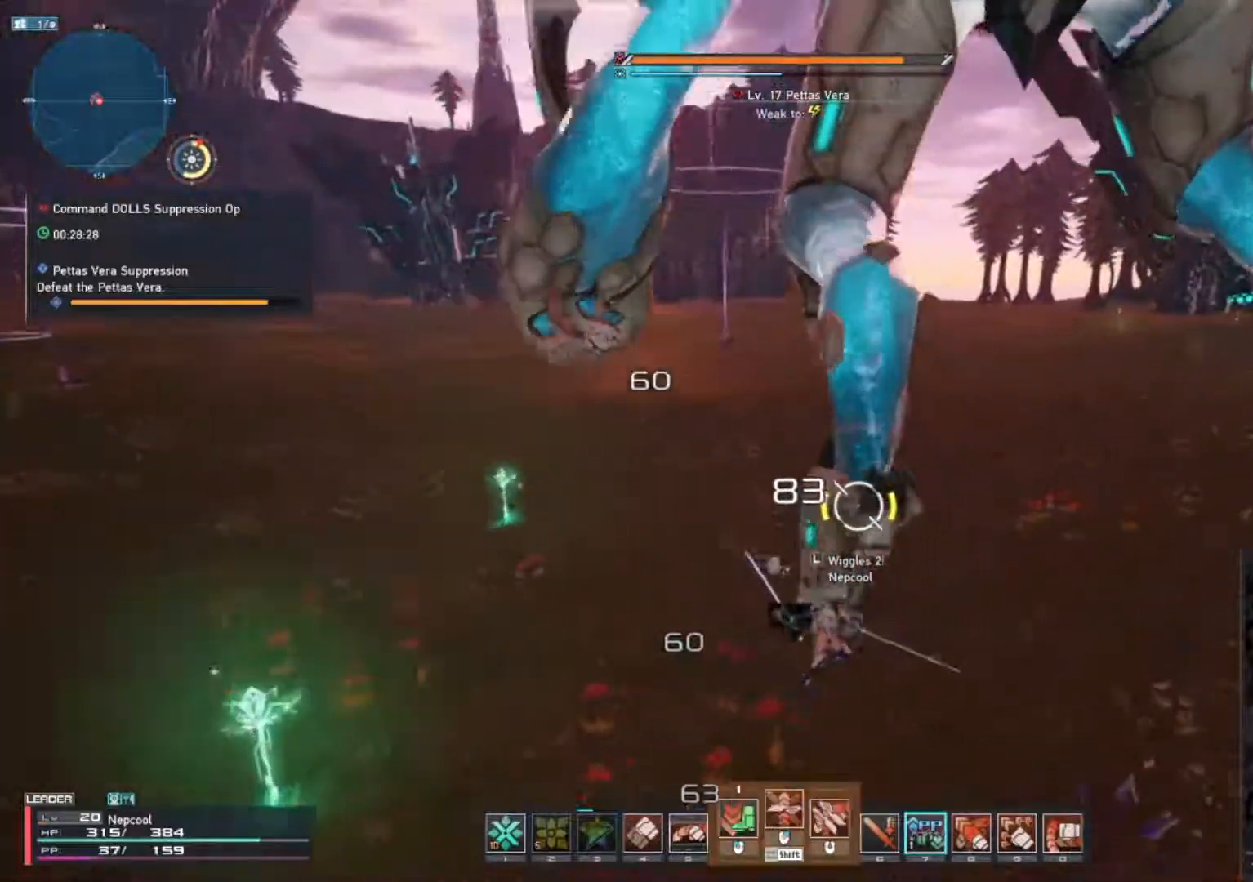
{"keys": ["w"], "mouse": [], "events": [[33, "space", "up"], [100, "mouse_right", "down"], [167, "mouse_right", "up"], [267, "shift_l", "up"], [433, "w", "down"]]}
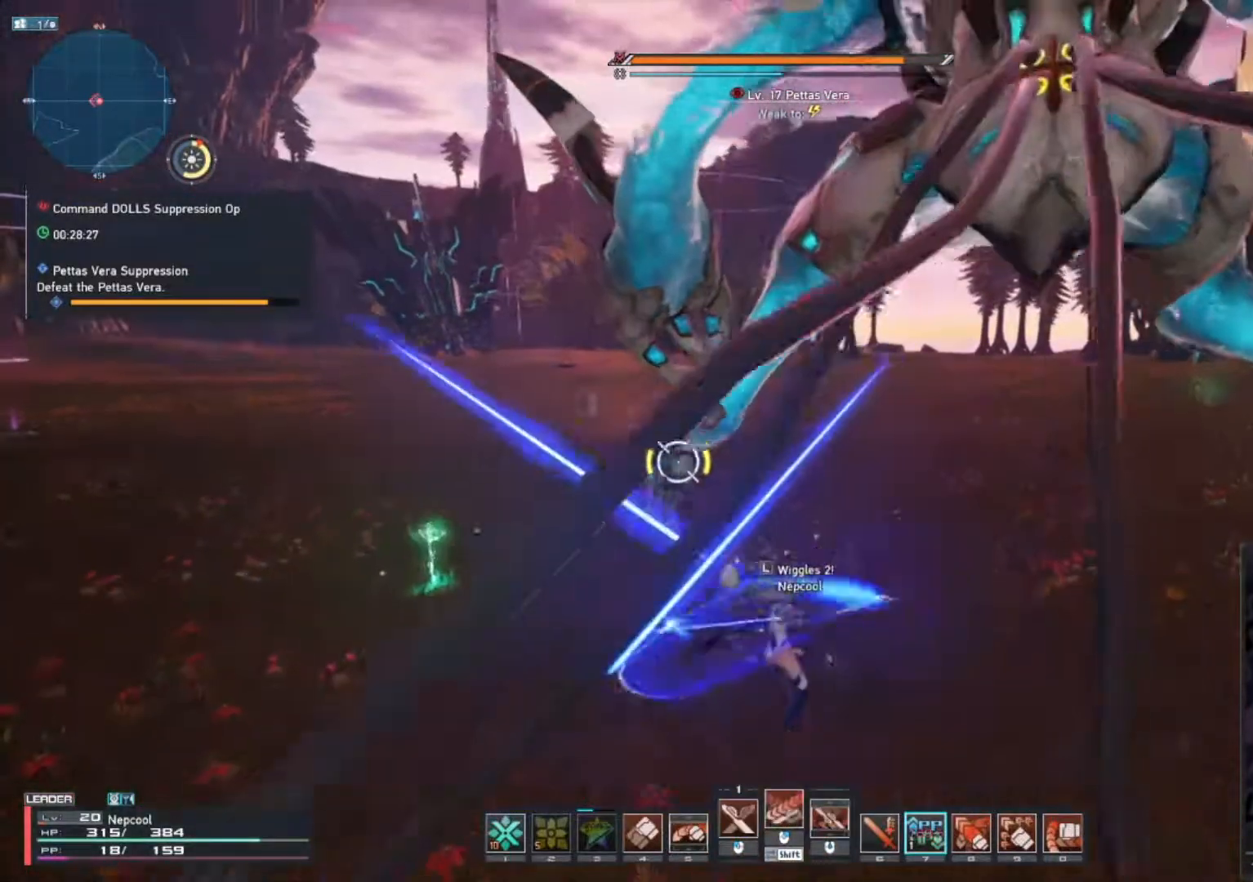
{"keys": ["w"], "mouse": [], "events": [[167, "shift_l", "down"], [267, "mouse_wheel", "down"], [417, "mouse_wheel", "up"], [450, "shift_l", "up"]]}
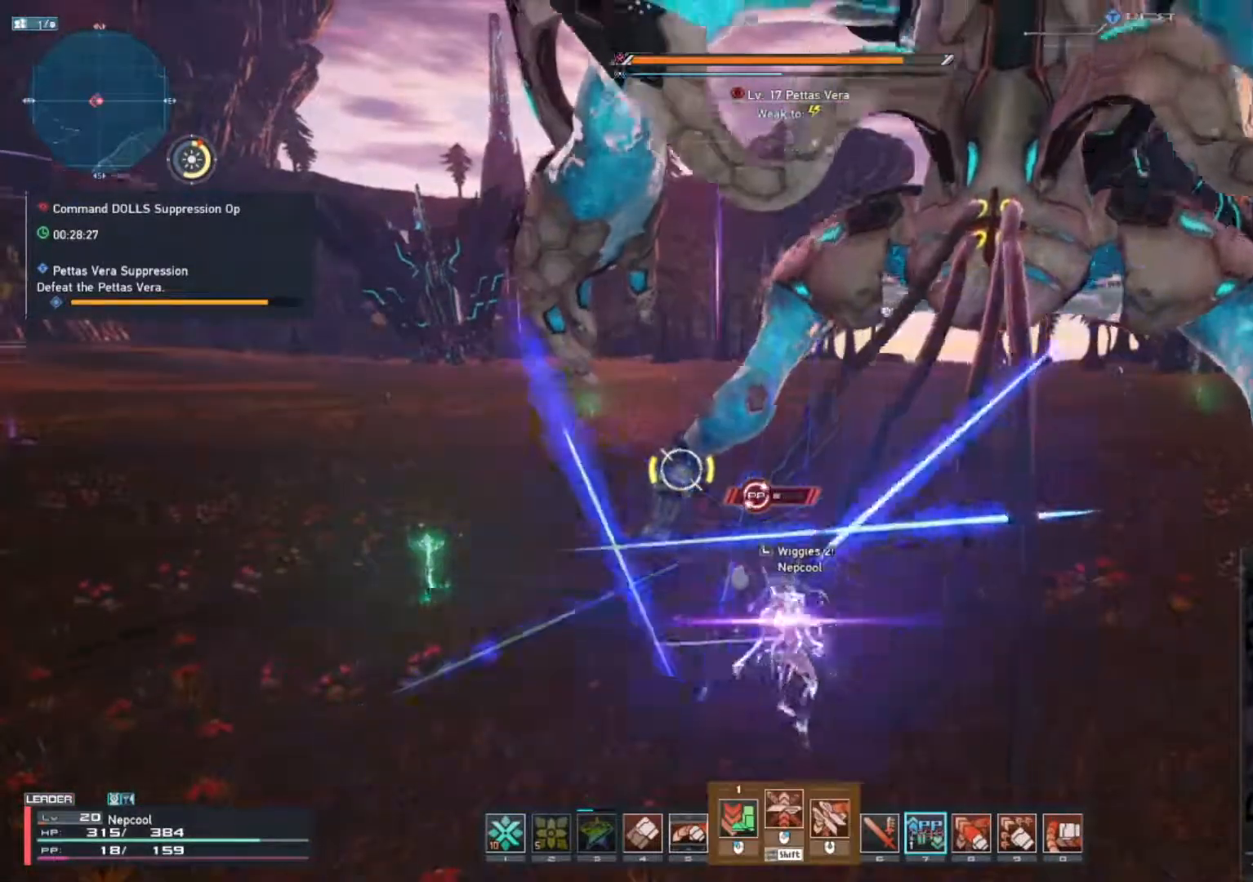
{"keys": ["w"], "mouse": [], "events": [[117, "mouse_left", "down"], [283, "mouse_left", "up"]]}